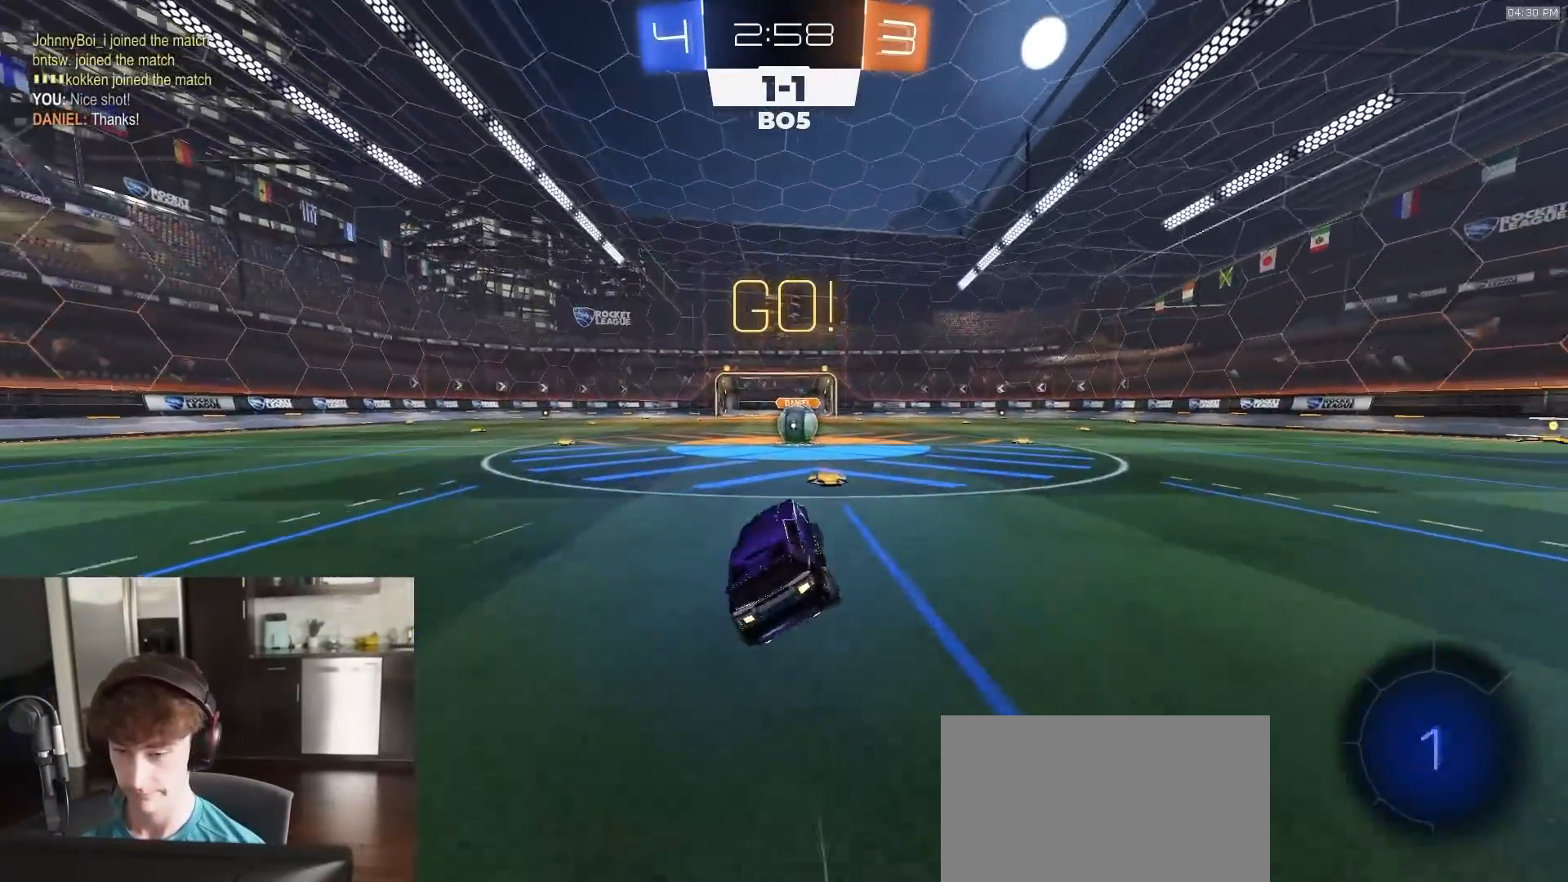
Gameplay with a controller (PlayStation layout); each line is a JSON object with the inputs held at the frame after it. "events" lists button and stick changes between this image and that frame as [ms after this image, input, new state], when the widget could be followed in between.
{"buttons": ["CROSS", "R2"], "left_stick": "right", "right_stick": "center", "events": [[33, "left_stick", "center"], [483, "CROSS", "down"], [500, "left_stick", "right"]]}
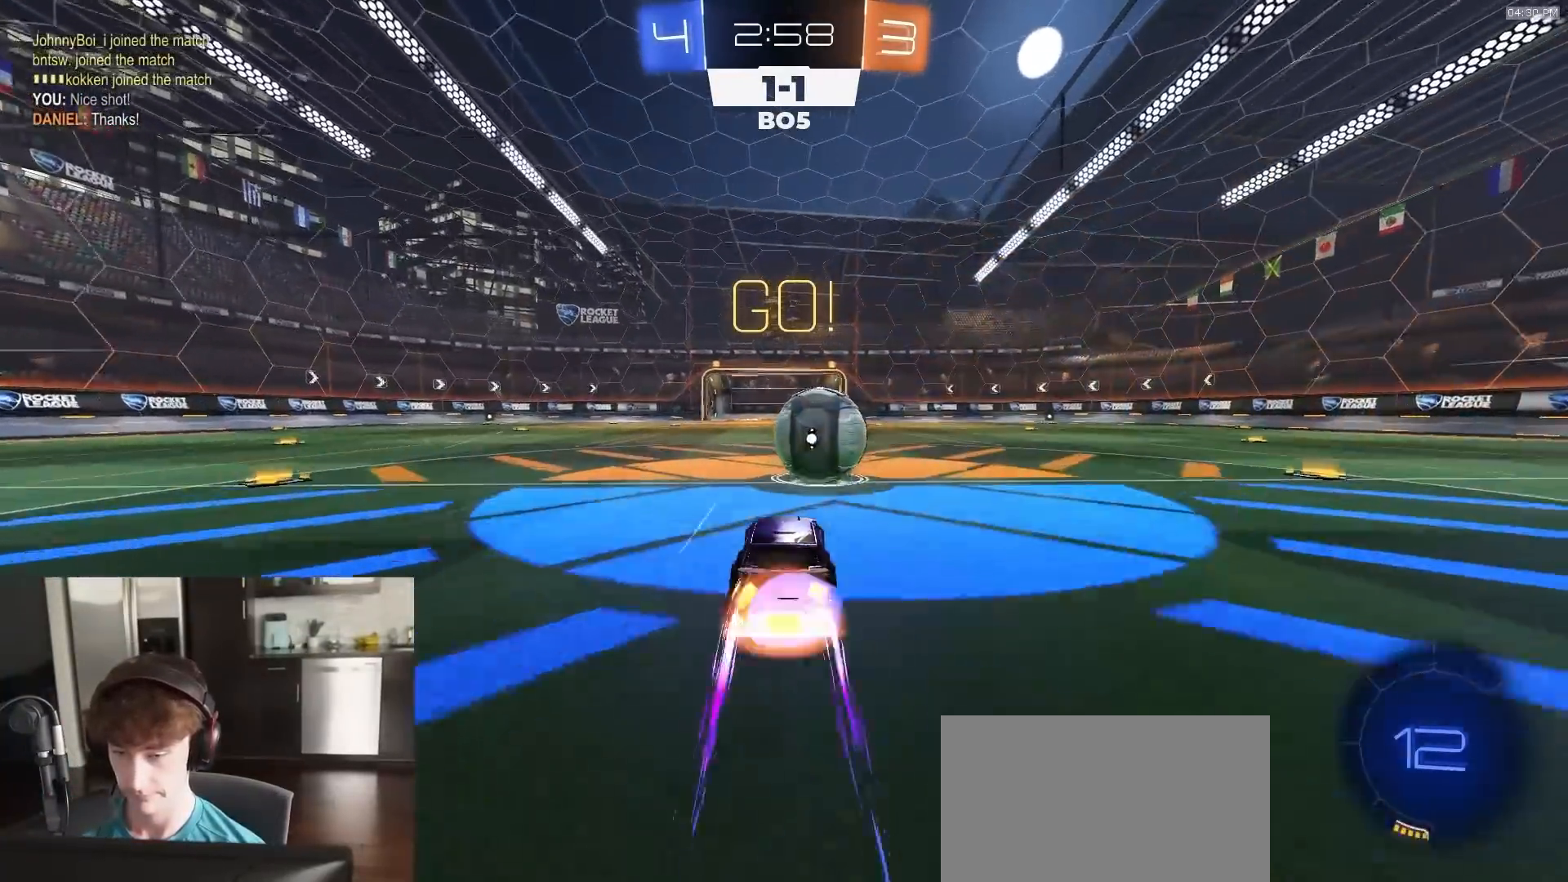
{"buttons": ["CIRCLE", "R2"], "left_stick": "down", "right_stick": "center", "events": [[67, "CROSS", "up"], [133, "CROSS", "down"], [150, "L3", "down"], [183, "left_stick", "down-right"], [200, "CIRCLE", "down"], [233, "CROSS", "up"], [333, "L3", "up"], [333, "left_stick", "down"], [400, "TRIANGLE", "down"], [483, "TRIANGLE", "up"]]}
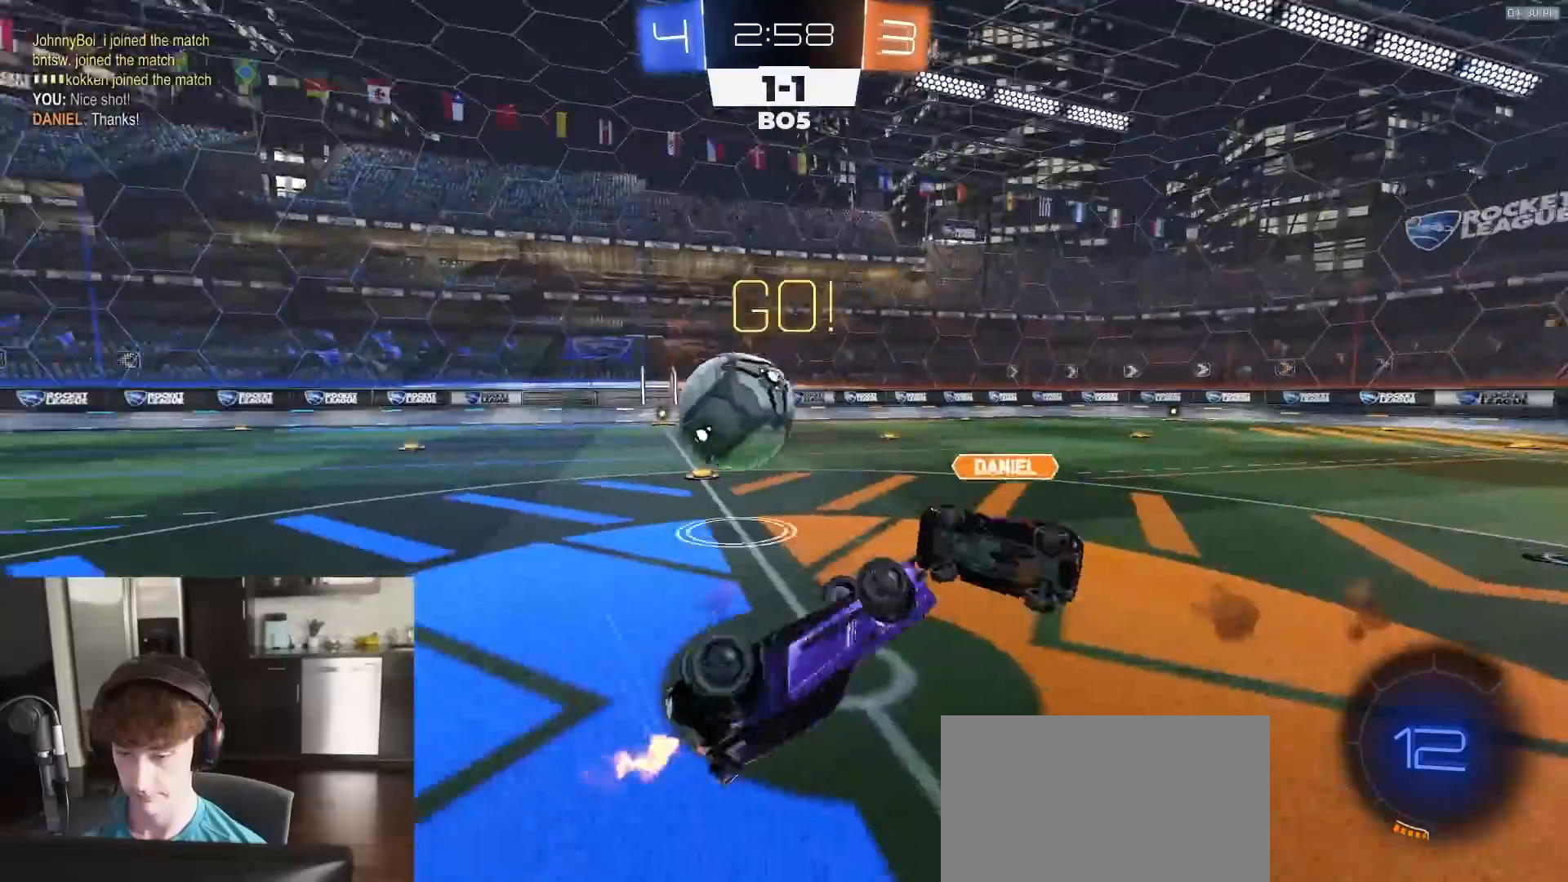
{"buttons": ["R2"], "left_stick": "up-right", "right_stick": "center", "events": [[67, "left_stick", "up-right"], [250, "CIRCLE", "up"]]}
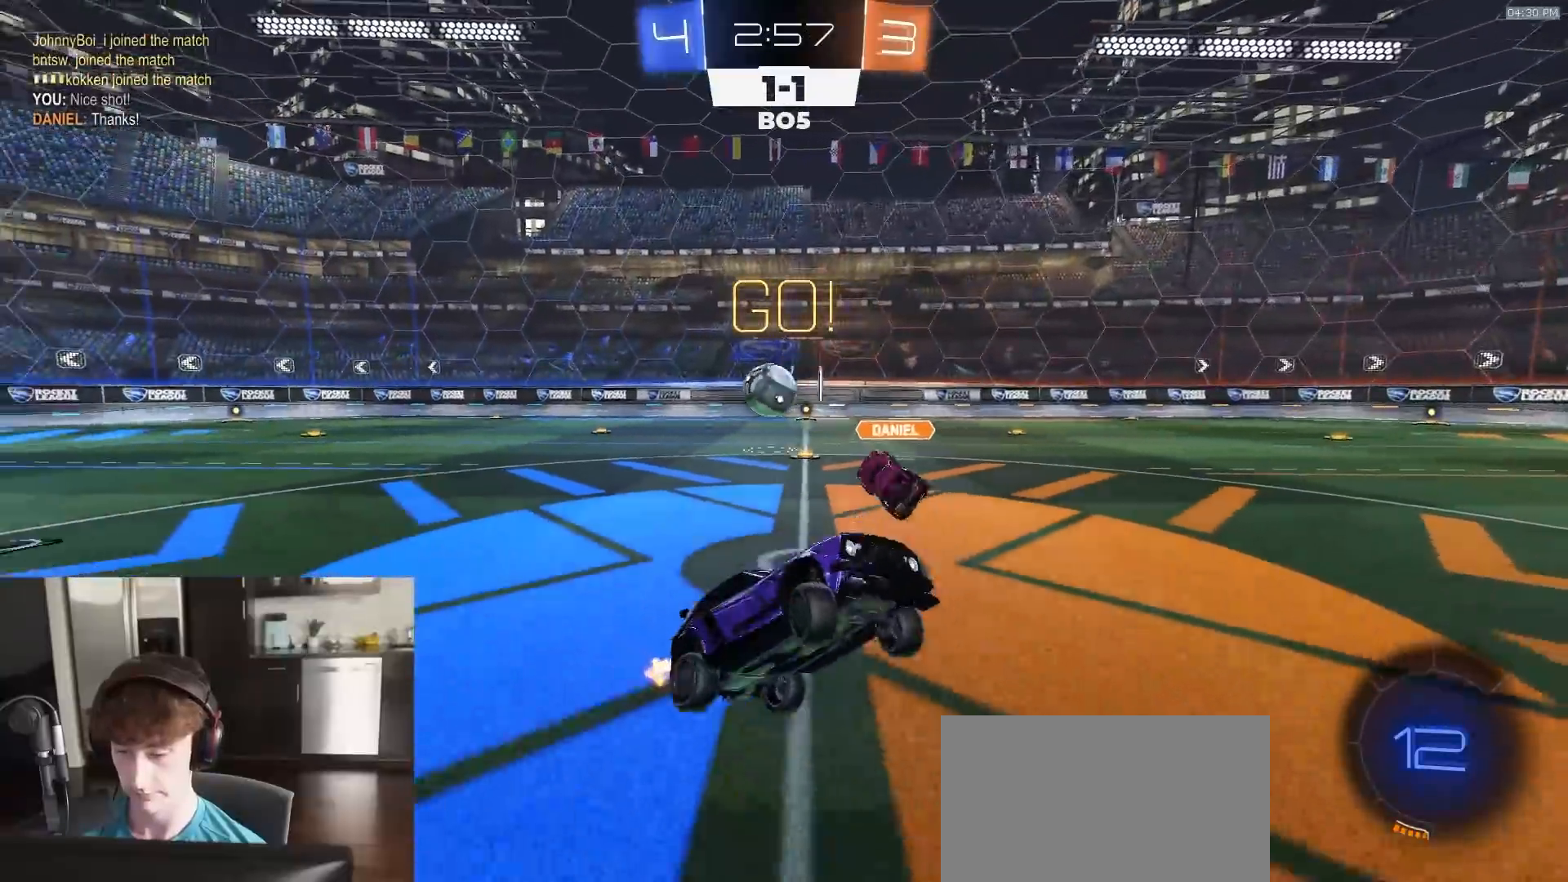
{"buttons": ["R1", "R2"], "left_stick": "right", "right_stick": "center", "events": [[200, "left_stick", "right"], [300, "R1", "down"]]}
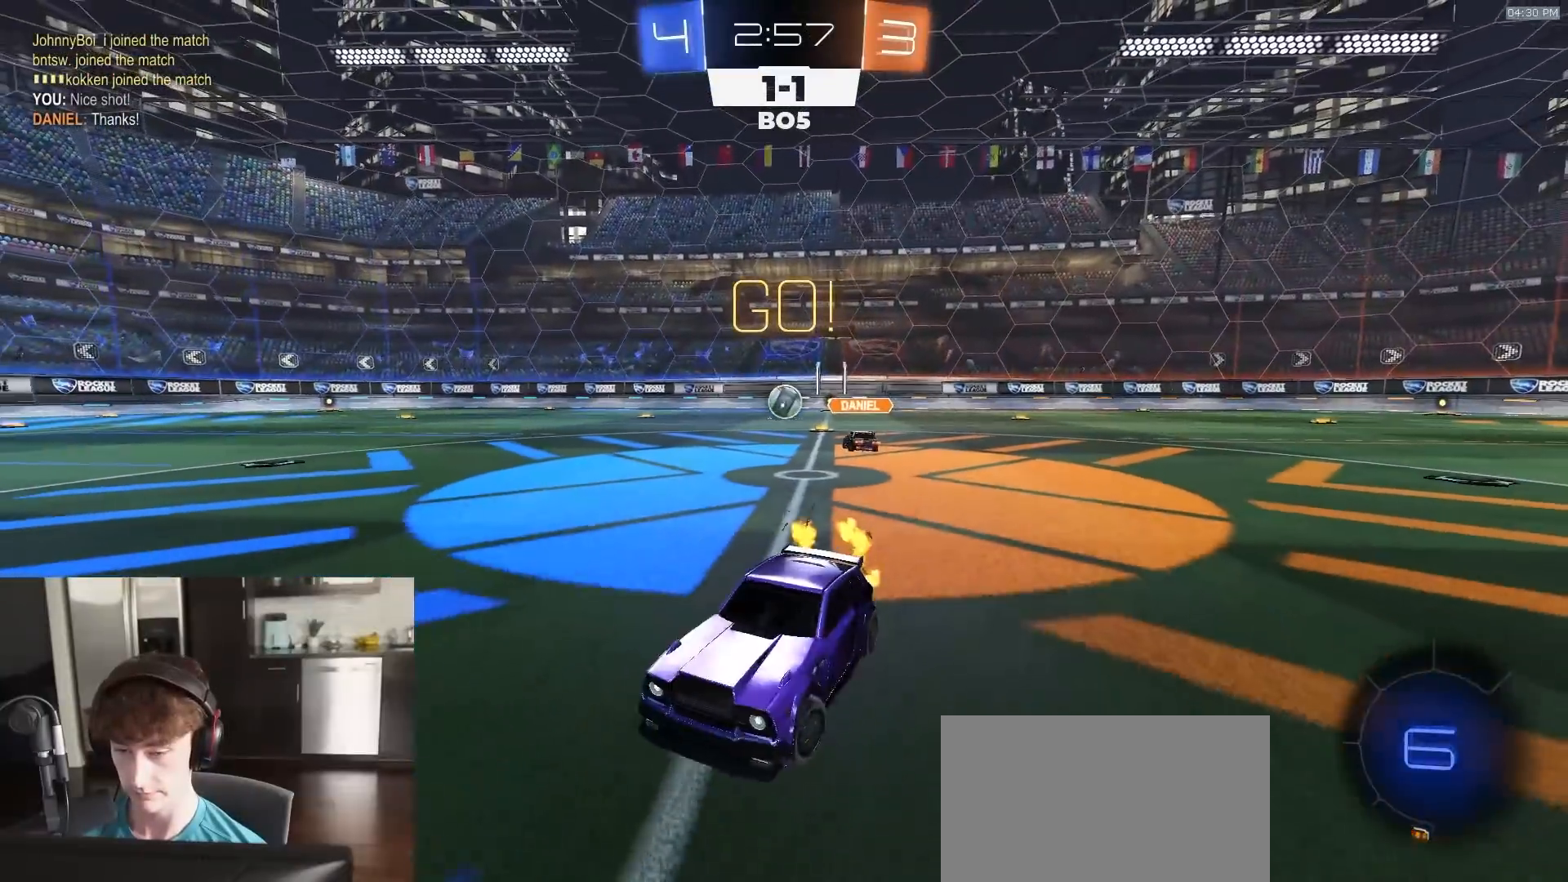
{"buttons": ["CROSS", "L1", "R1", "R2", "L3"], "left_stick": "down-left", "right_stick": "center", "events": [[33, "L1", "down"], [133, "L1", "up"], [283, "CROSS", "down"], [350, "CROSS", "up"], [367, "L1", "down"], [367, "left_stick", "up-left"], [383, "CROSS", "down"], [417, "L3", "down"], [417, "left_stick", "down-left"]]}
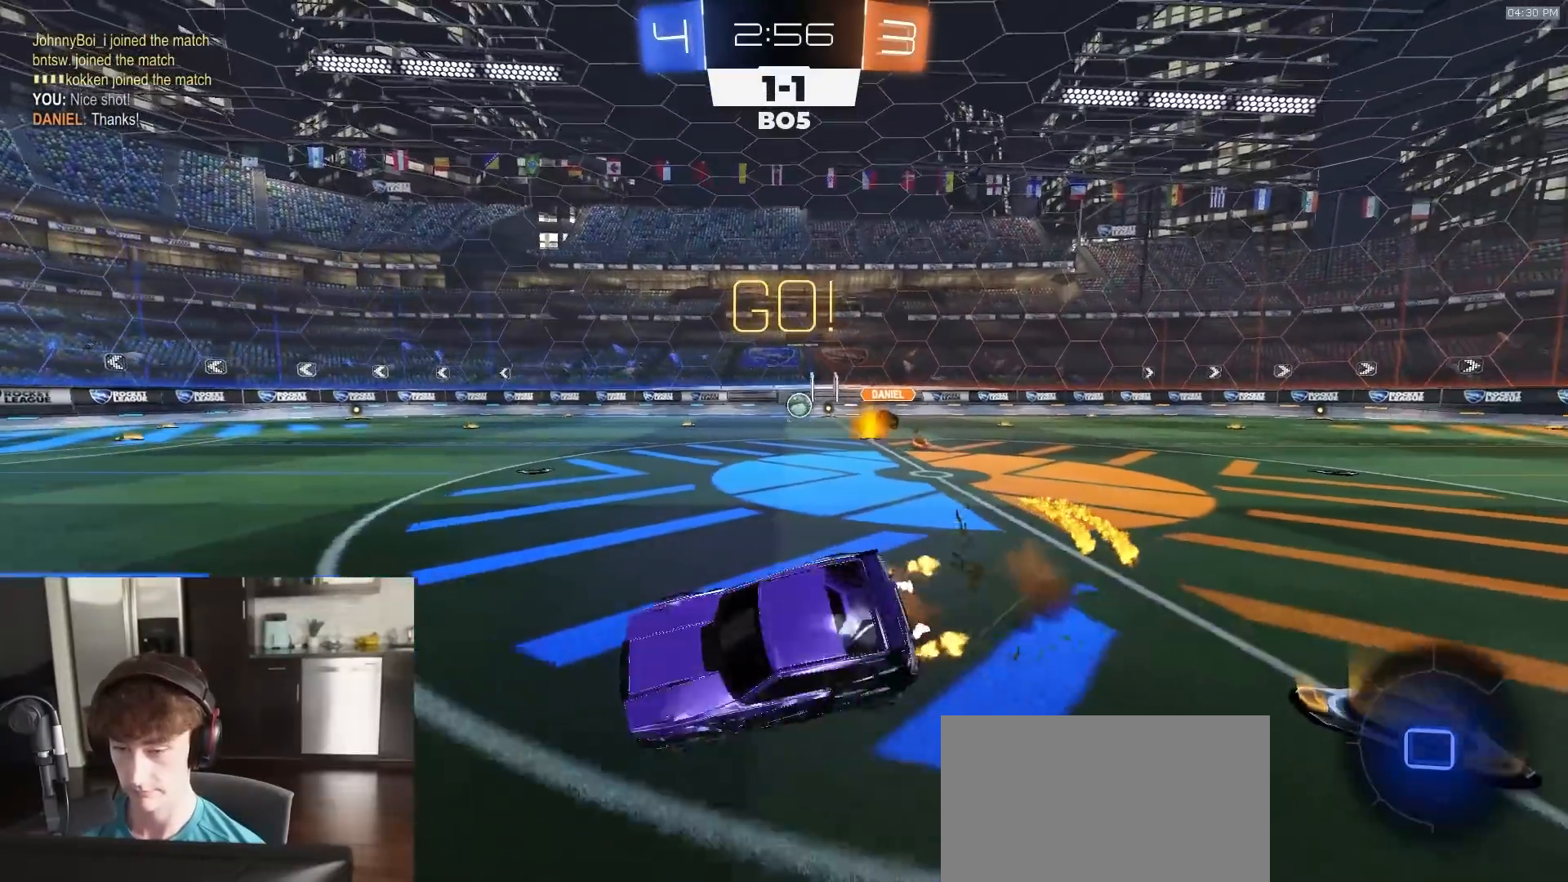
{"buttons": ["L1", "R1", "R2"], "left_stick": "down-left", "right_stick": "center", "events": [[17, "CROSS", "up"], [50, "L3", "up"], [167, "TRIANGLE", "down"], [283, "TRIANGLE", "up"]]}
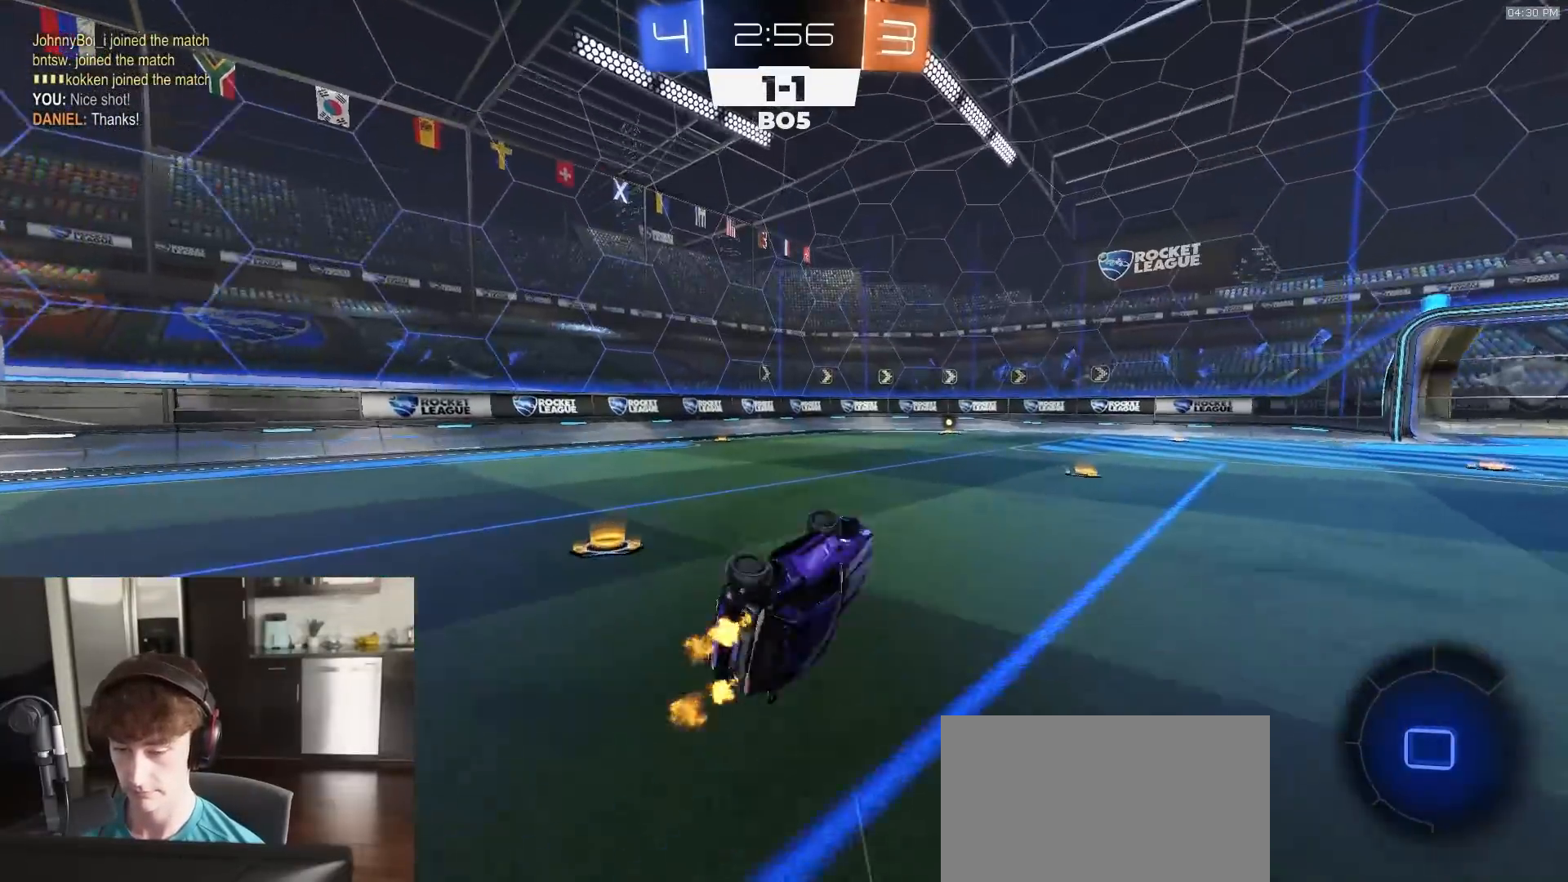
{"buttons": ["L1", "R2"], "left_stick": "down-left", "right_stick": "center", "events": [[150, "R1", "up"], [183, "left_stick", "center"], [200, "L1", "up"], [250, "L1", "down"], [450, "left_stick", "down-left"]]}
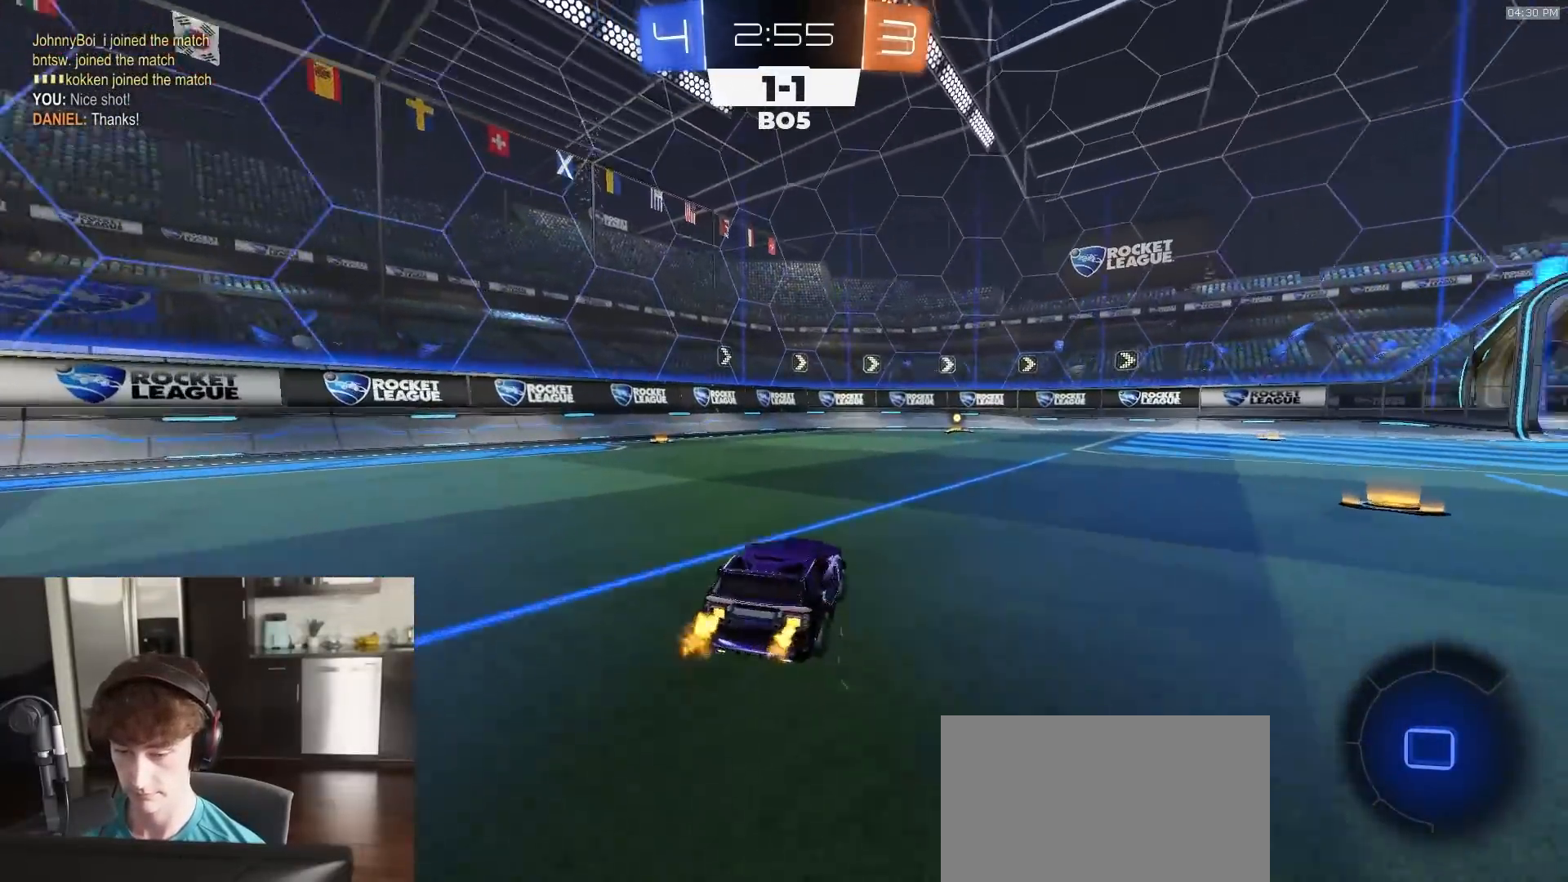
{"buttons": ["TRIANGLE", "L1", "R1", "R2"], "left_stick": "down-right", "right_stick": "center", "events": [[17, "CROSS", "down"], [50, "left_stick", "up-right"], [67, "CROSS", "up"], [100, "CROSS", "down"], [117, "L3", "down"], [133, "left_stick", "down-right"], [167, "L3", "up"], [200, "R1", "down"], [350, "CROSS", "up"], [450, "TRIANGLE", "down"]]}
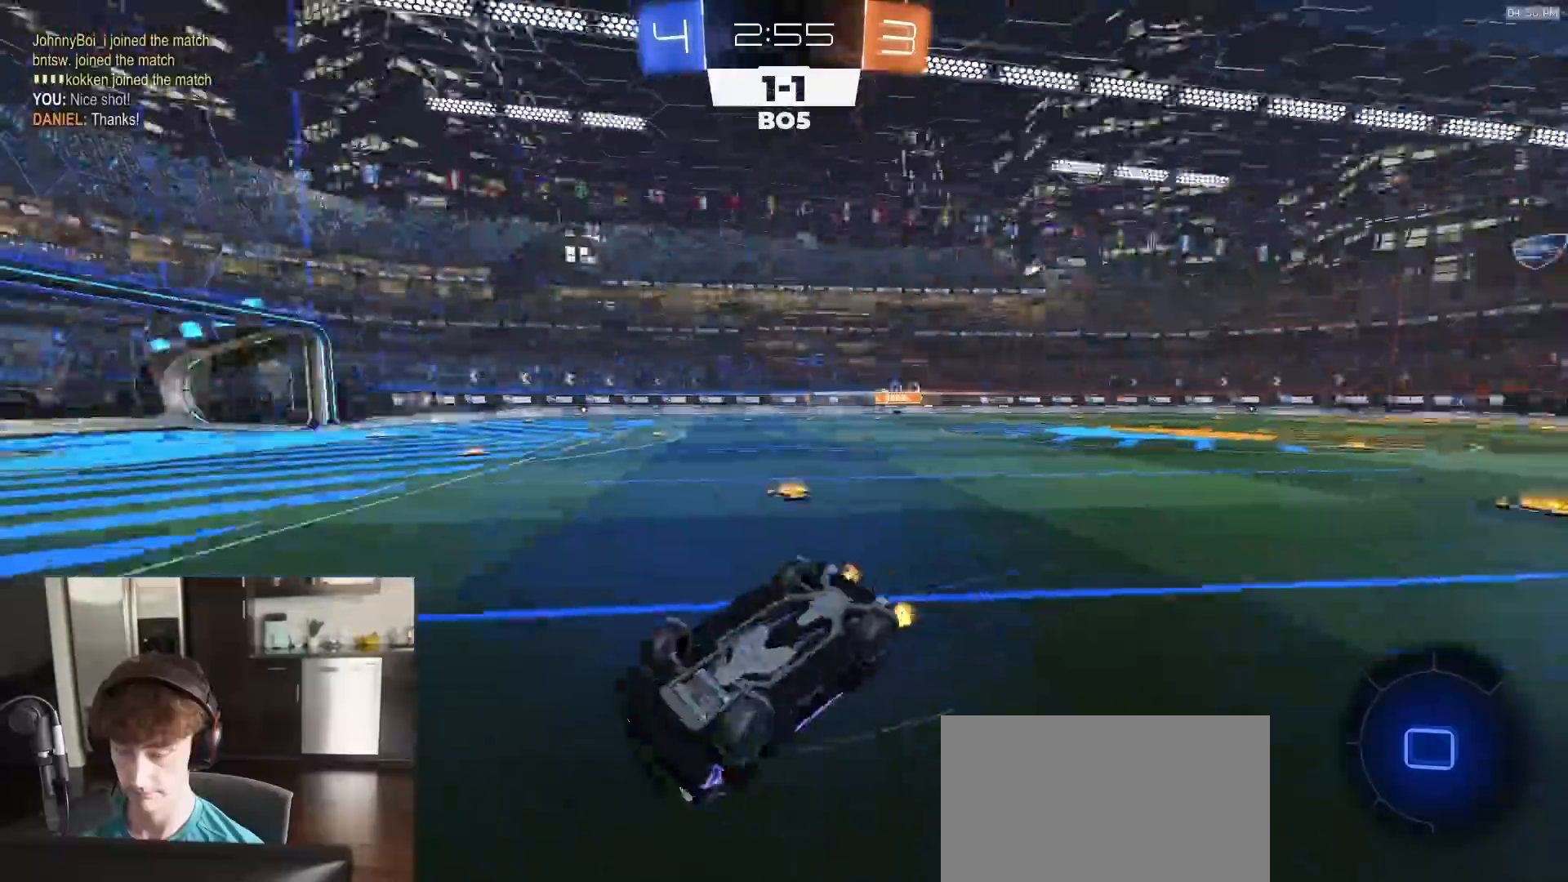
{"buttons": ["R1", "R2"], "left_stick": "center", "right_stick": "center", "events": [[50, "TRIANGLE", "up"], [367, "L1", "up"], [383, "left_stick", "center"]]}
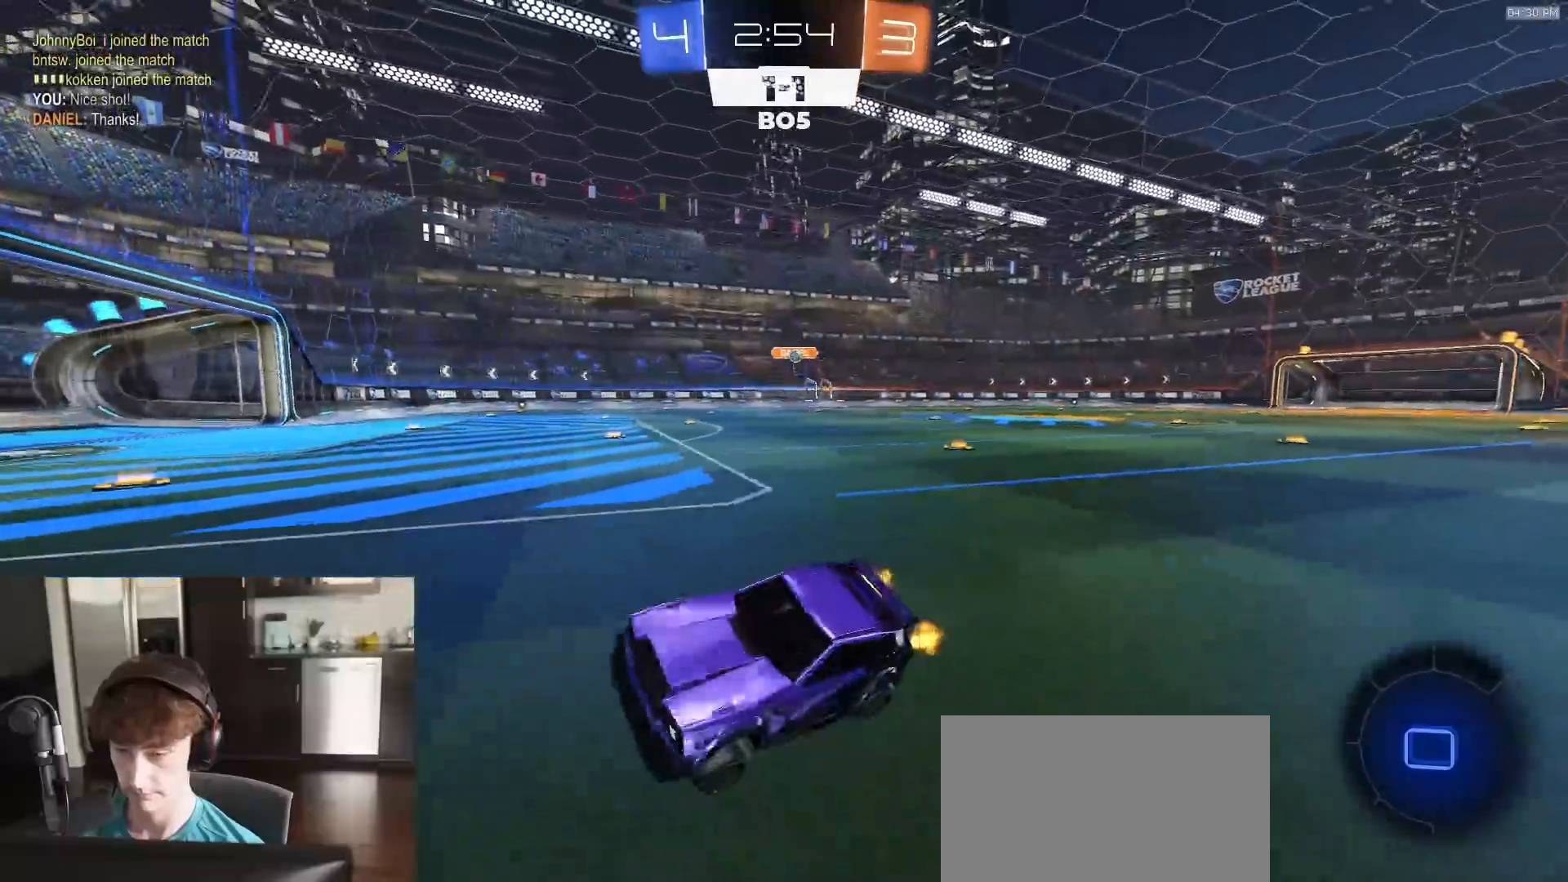
{"buttons": ["R2"], "left_stick": "right", "right_stick": "center", "events": [[200, "left_stick", "right"], [367, "R1", "up"]]}
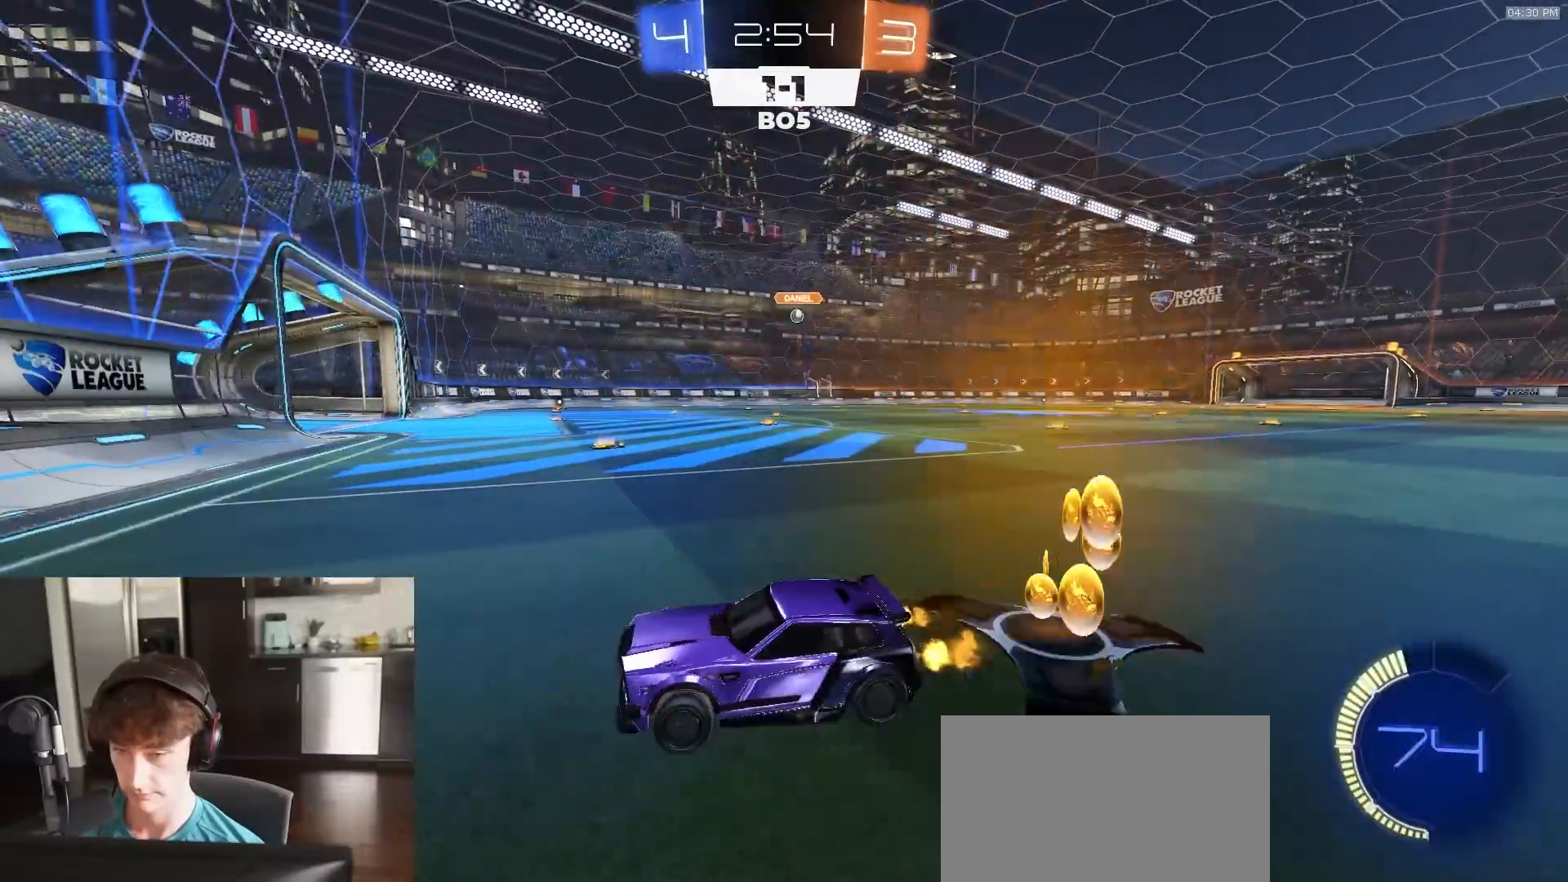
{"buttons": ["R2"], "left_stick": "right", "right_stick": "center", "events": [[183, "R2", "up"], [350, "L2", "down"], [383, "R2", "down"], [467, "L2", "up"]]}
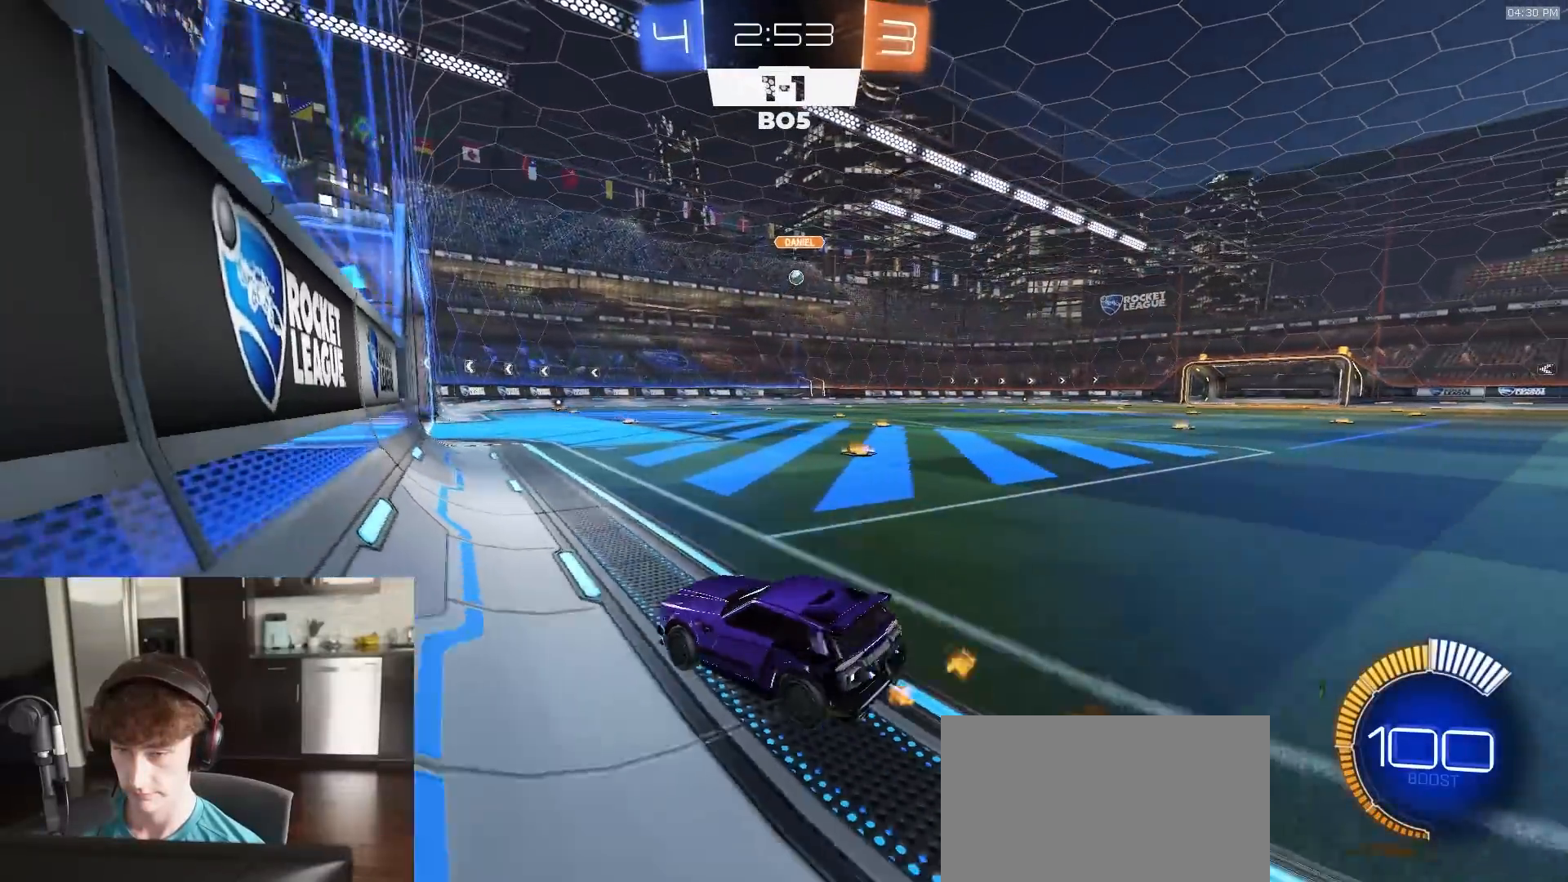
{"buttons": ["R2"], "left_stick": "right", "right_stick": "center", "events": [[367, "L2", "down"], [450, "L2", "up"]]}
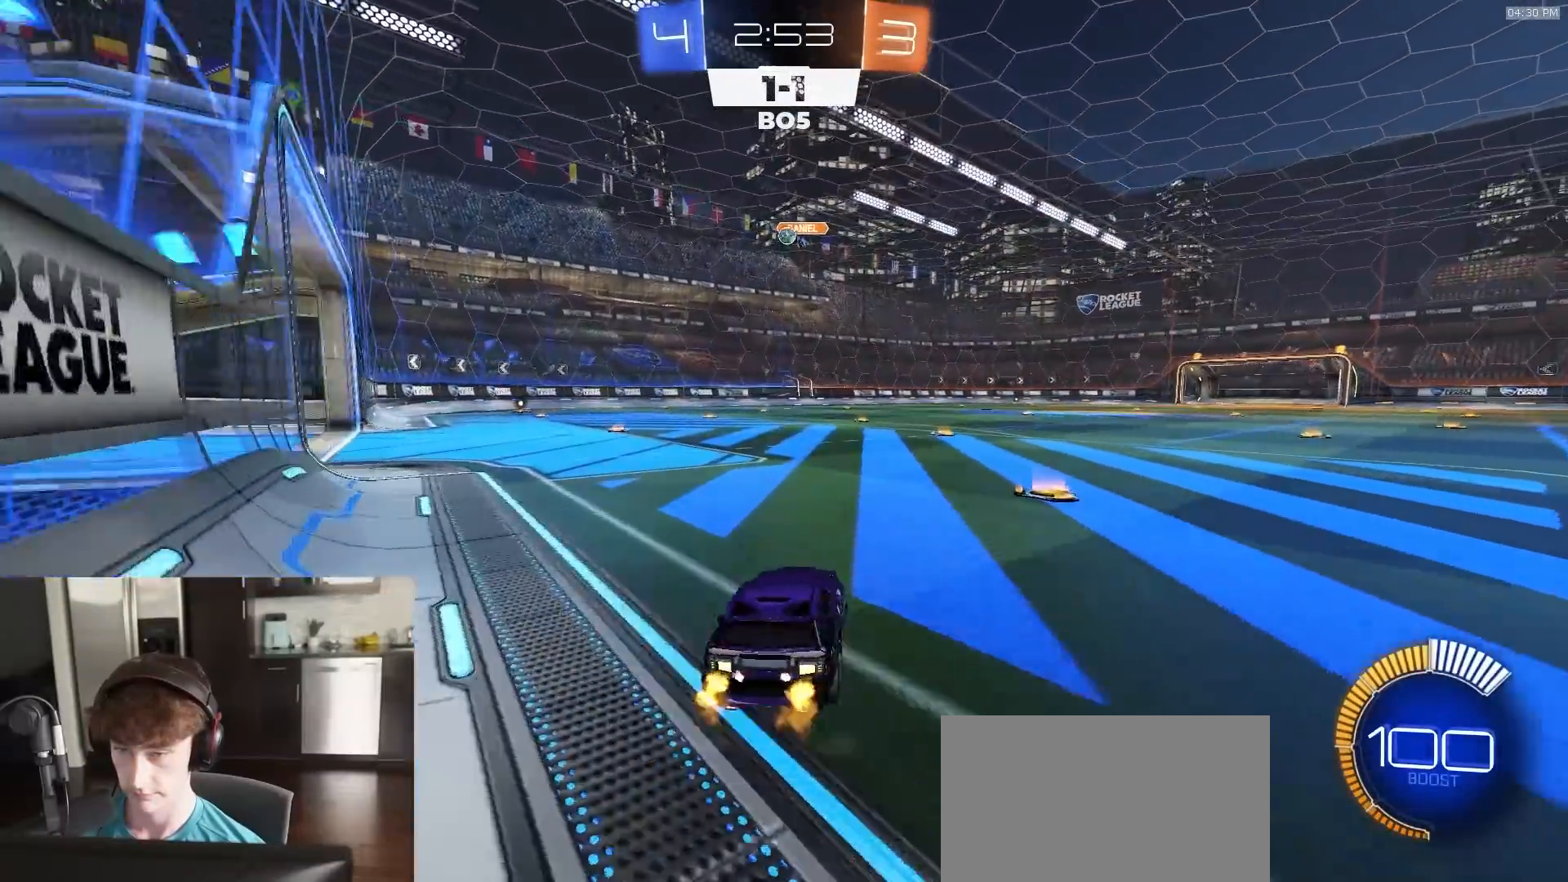
{"buttons": ["R2"], "left_stick": "left", "right_stick": "center", "events": [[250, "left_stick", "center"], [300, "left_stick", "left"], [333, "L1", "down"], [483, "L1", "up"]]}
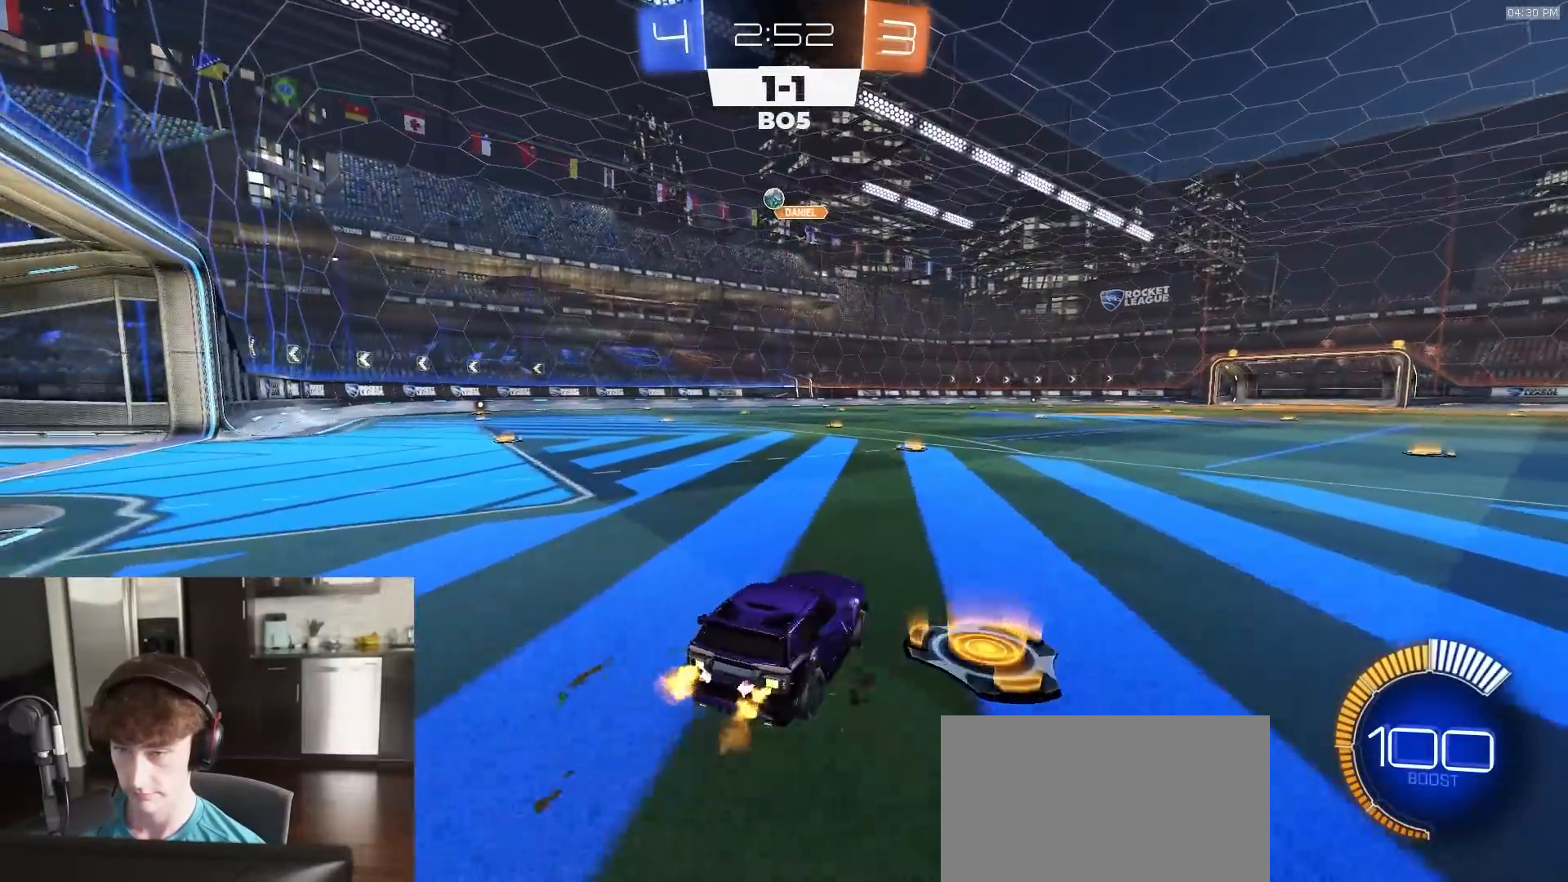
{"buttons": ["R2"], "left_stick": "left", "right_stick": "center", "events": [[67, "L2", "down"], [150, "L2", "up"]]}
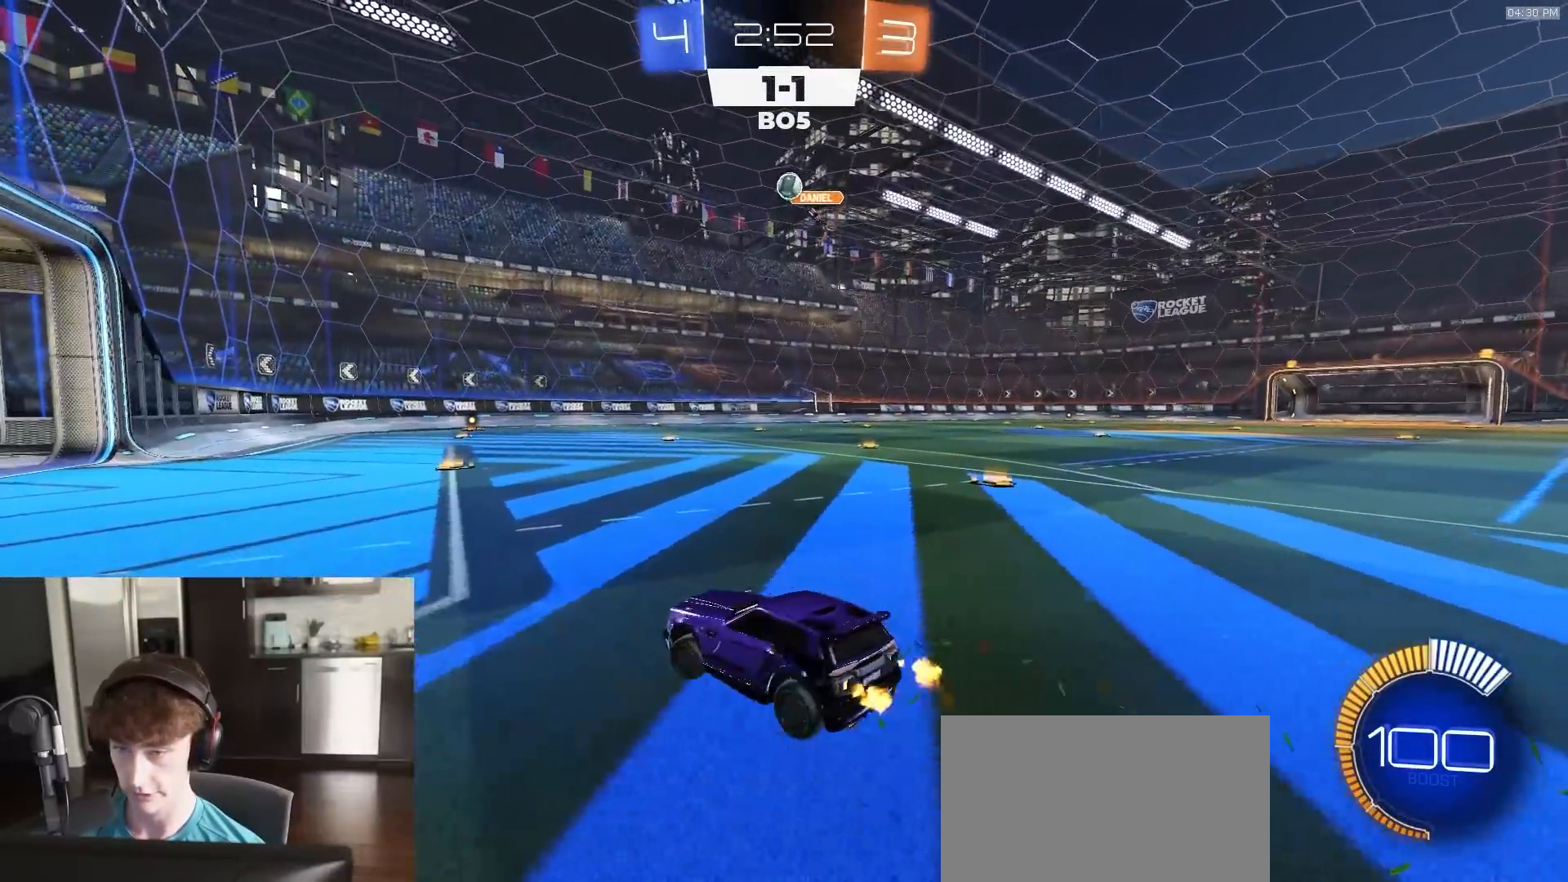
{"buttons": [], "left_stick": "right", "right_stick": "center", "events": [[217, "left_stick", "center"], [233, "R2", "up"], [267, "left_stick", "right"]]}
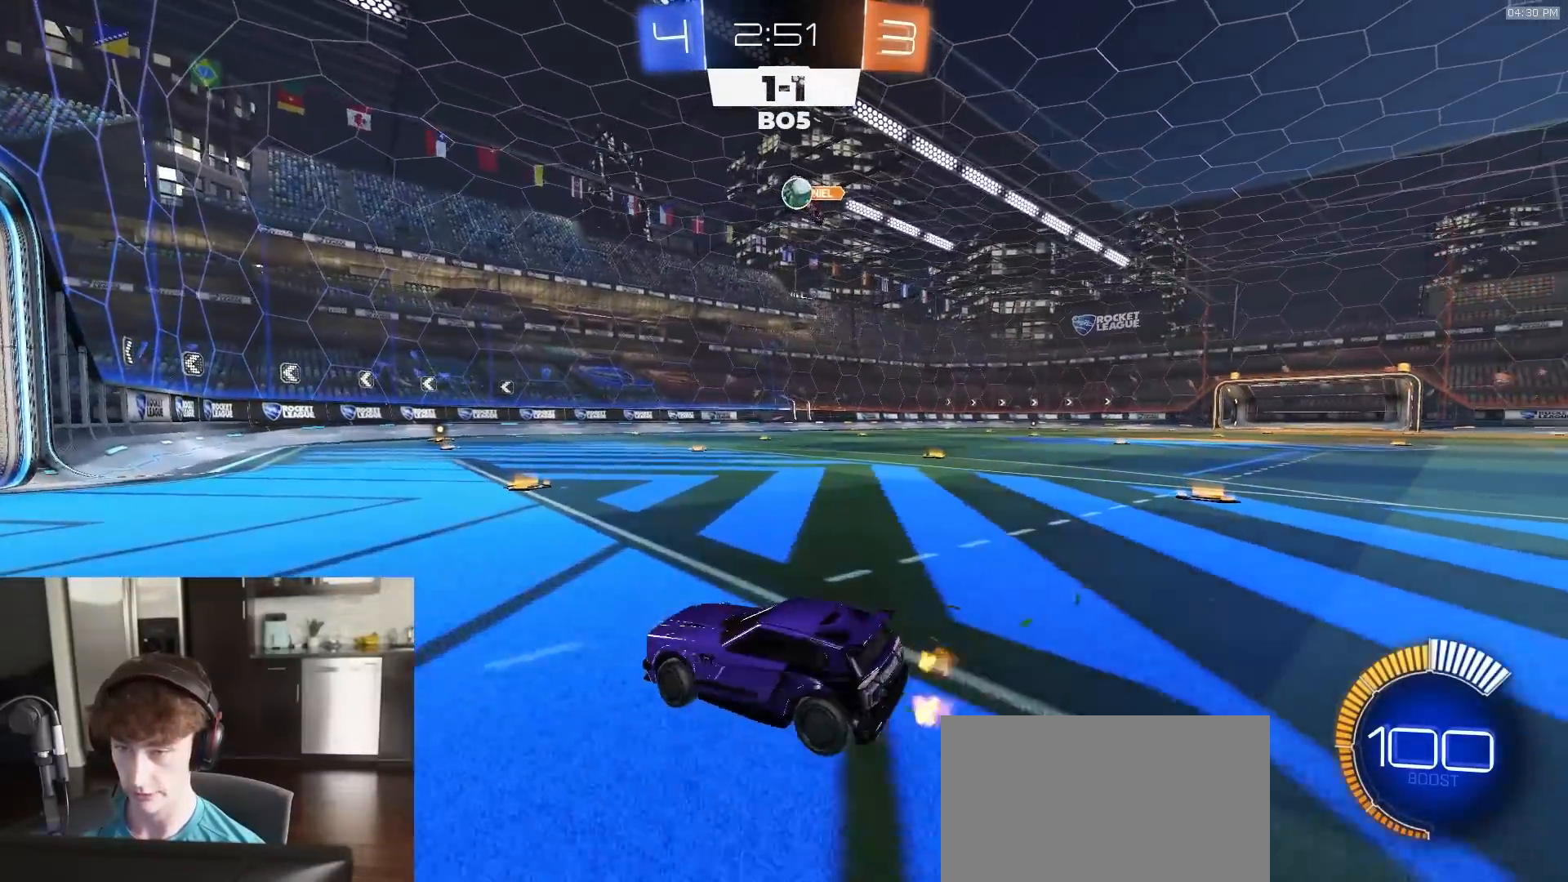
{"buttons": [], "left_stick": "center", "right_stick": "center", "events": [[150, "left_stick", "center"], [267, "left_stick", "left"], [367, "left_stick", "center"], [383, "R2", "down"], [500, "R2", "up"]]}
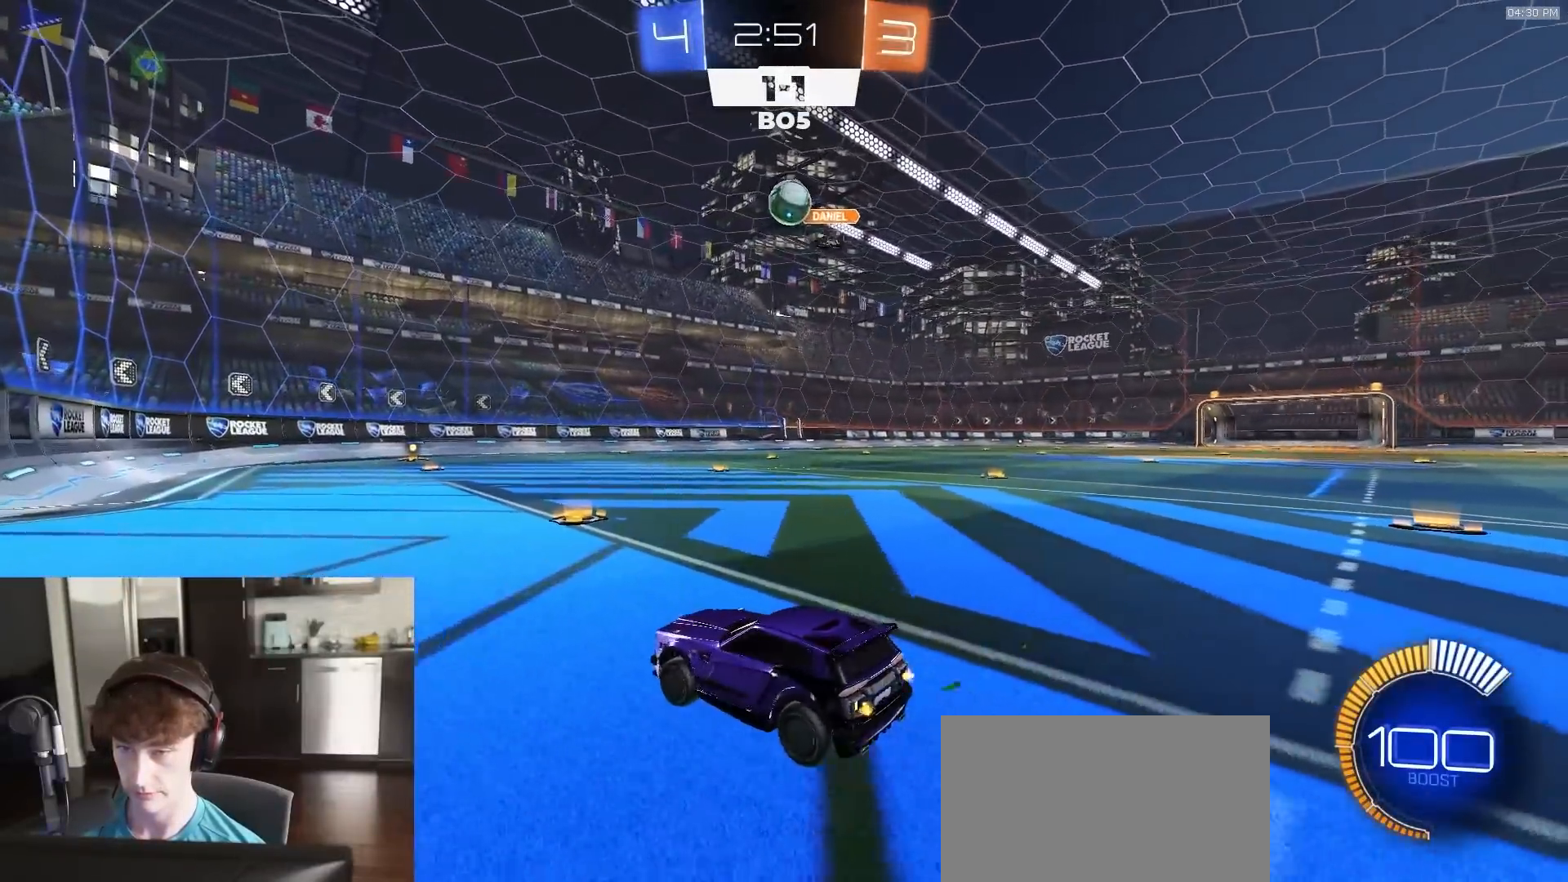
{"buttons": ["CIRCLE", "R1", "R2"], "left_stick": "down-left", "right_stick": "center", "events": [[33, "left_stick", "left"], [67, "R2", "down"], [117, "CROSS", "down"], [167, "left_stick", "down-left"], [283, "R1", "down"], [317, "CIRCLE", "down"], [367, "CROSS", "up"]]}
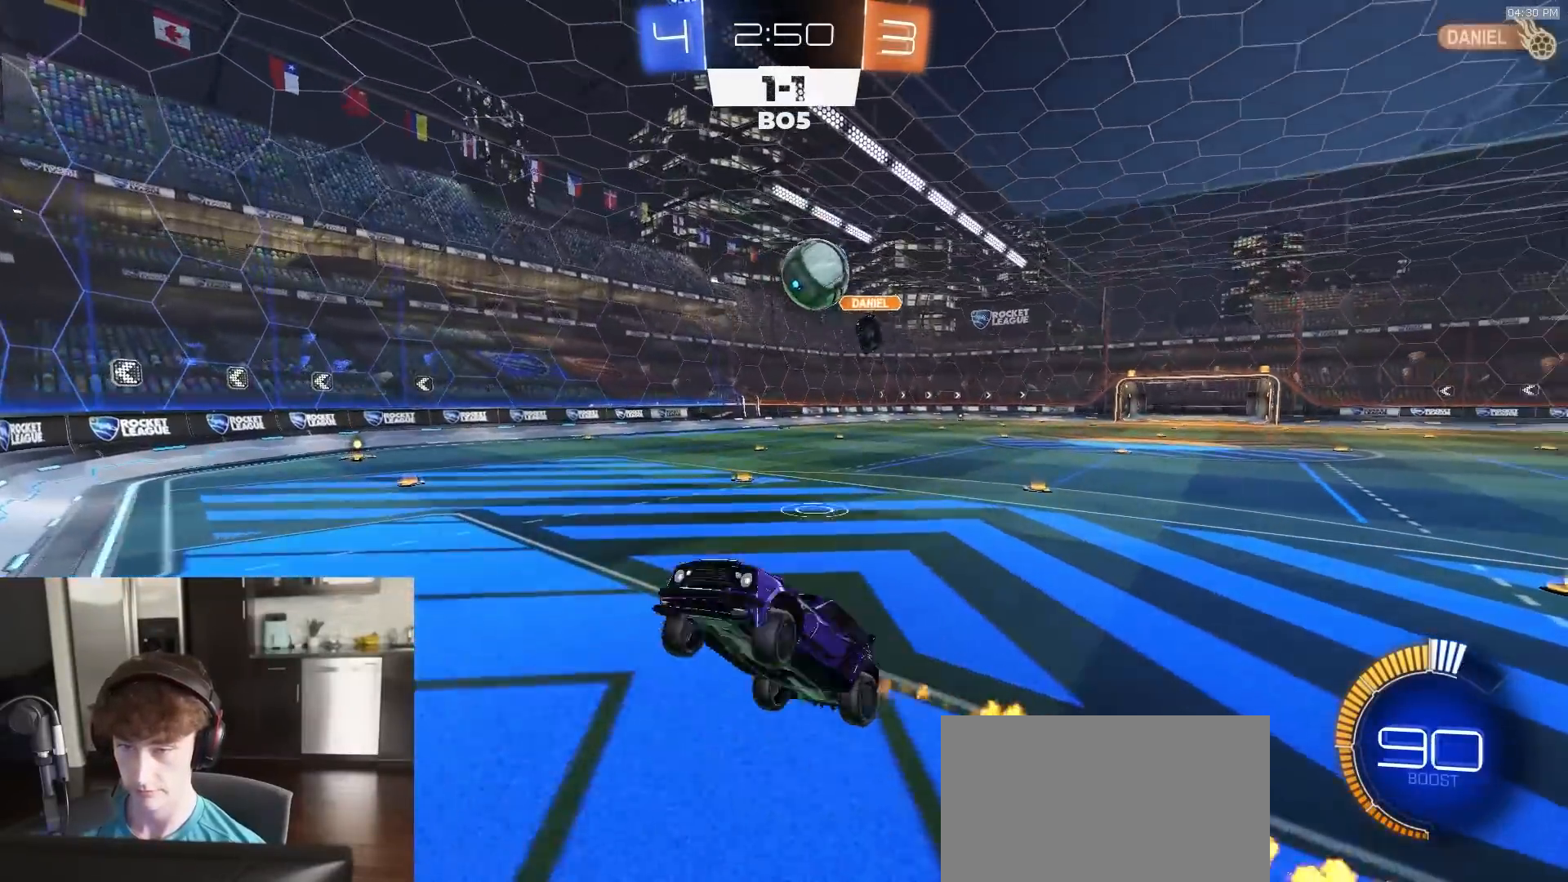
{"buttons": ["CROSS", "R1", "R2"], "left_stick": "up-right", "right_stick": "center", "events": [[33, "left_stick", "left"], [100, "R1", "up"], [133, "CIRCLE", "up"], [150, "left_stick", "up-left"], [250, "left_stick", "up"], [300, "R1", "down"], [367, "left_stick", "up-right"], [483, "CROSS", "down"]]}
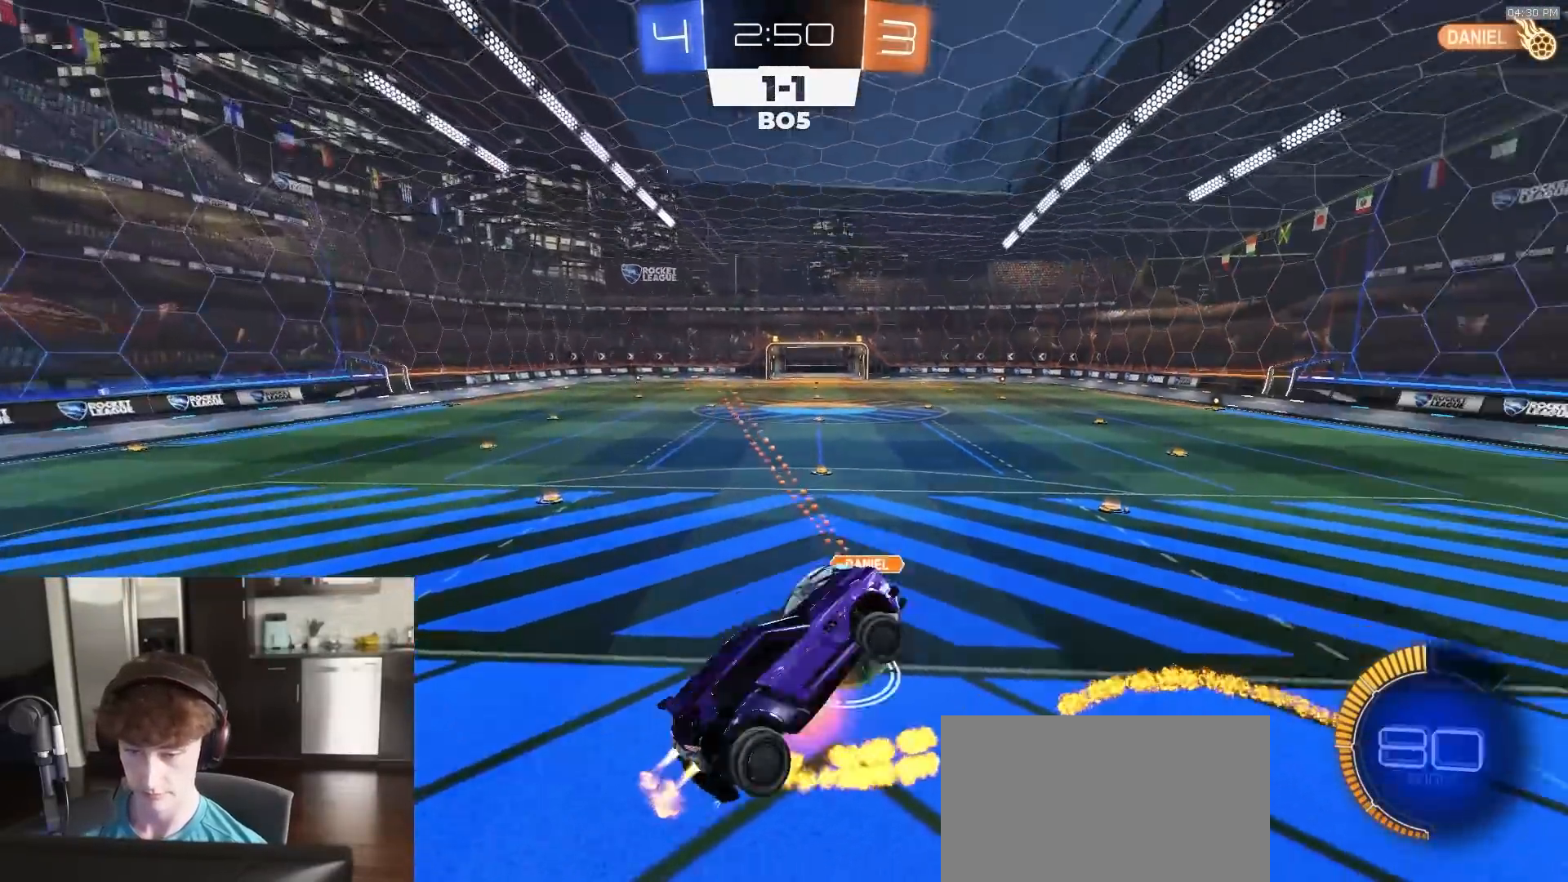
{"buttons": ["TRIANGLE", "R2"], "left_stick": "down", "right_stick": "center", "events": [[33, "L3", "down"], [100, "left_stick", "down-right"], [167, "CROSS", "up"], [167, "L3", "up"], [300, "R1", "up"], [300, "left_stick", "down"], [417, "TRIANGLE", "down"]]}
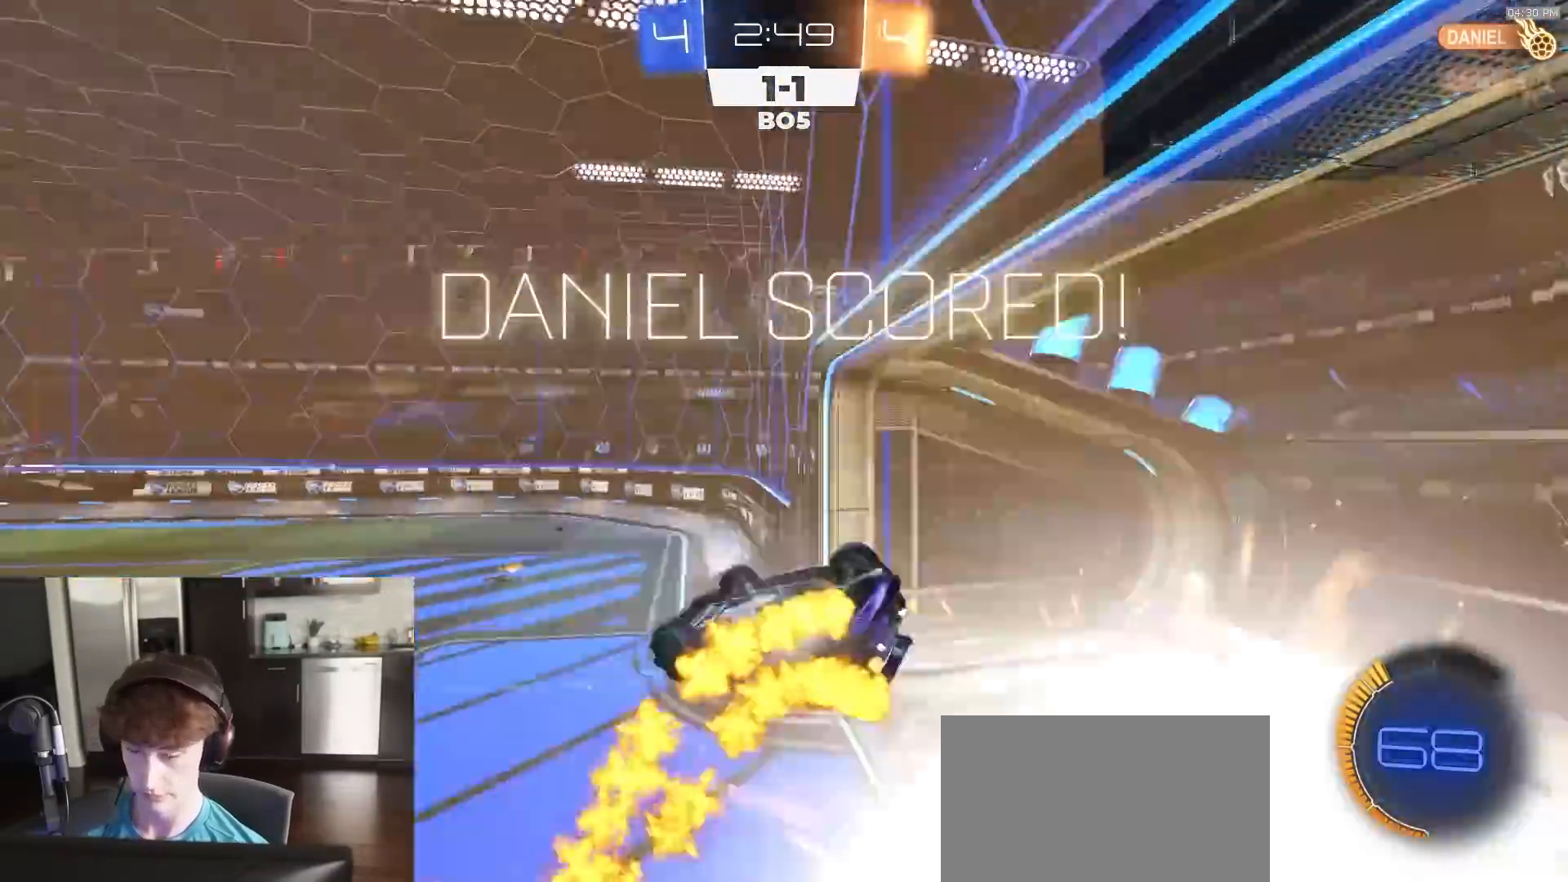
{"buttons": ["SQUARE"], "left_stick": "right", "right_stick": "center", "events": [[17, "TRIANGLE", "up"], [17, "left_stick", "center"], [317, "SQUARE", "down"], [333, "R2", "up"], [400, "left_stick", "right"]]}
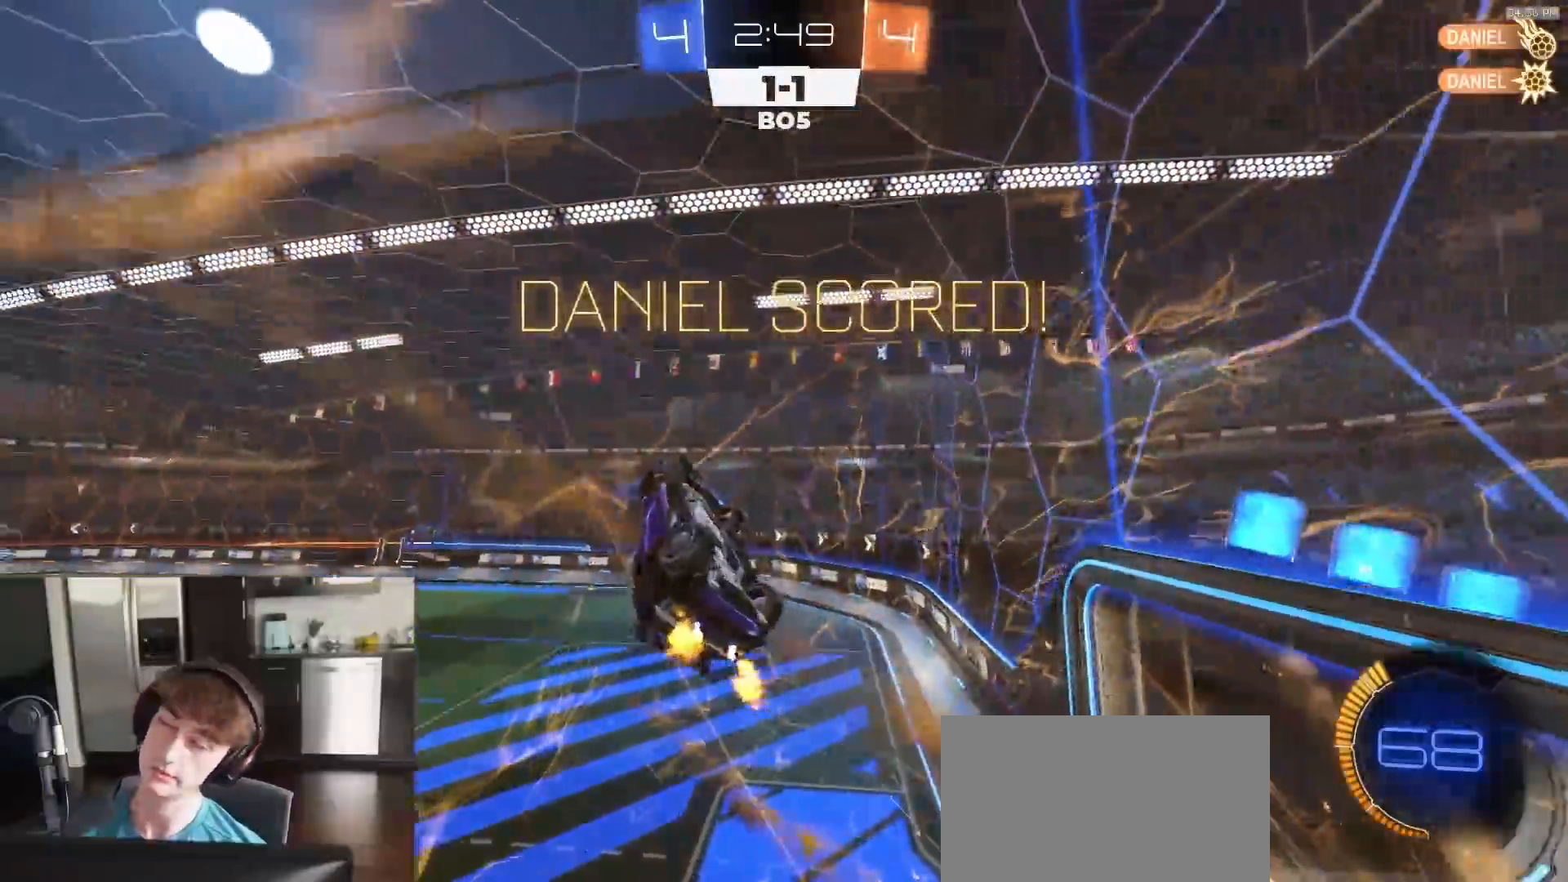
{"buttons": ["SQUARE"], "left_stick": "up-left", "right_stick": "center", "events": [[317, "left_stick", "up-right"], [450, "left_stick", "up-left"]]}
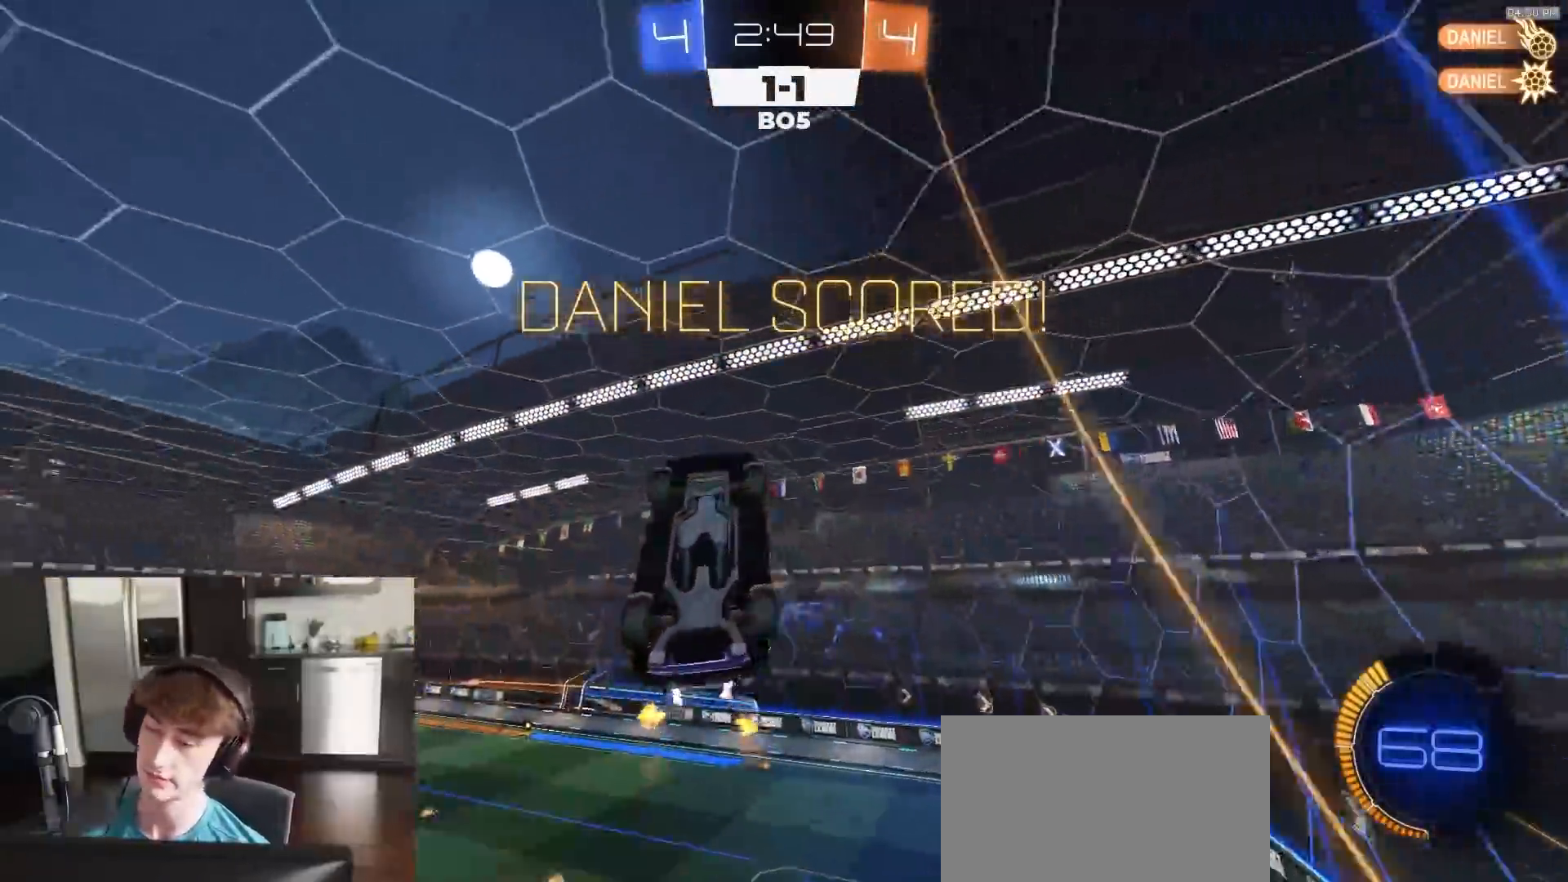
{"buttons": ["SQUARE"], "left_stick": "down-left", "right_stick": "center", "events": [[300, "left_stick", "left"], [333, "SQUARE", "up"], [450, "left_stick", "down-left"], [483, "SQUARE", "down"]]}
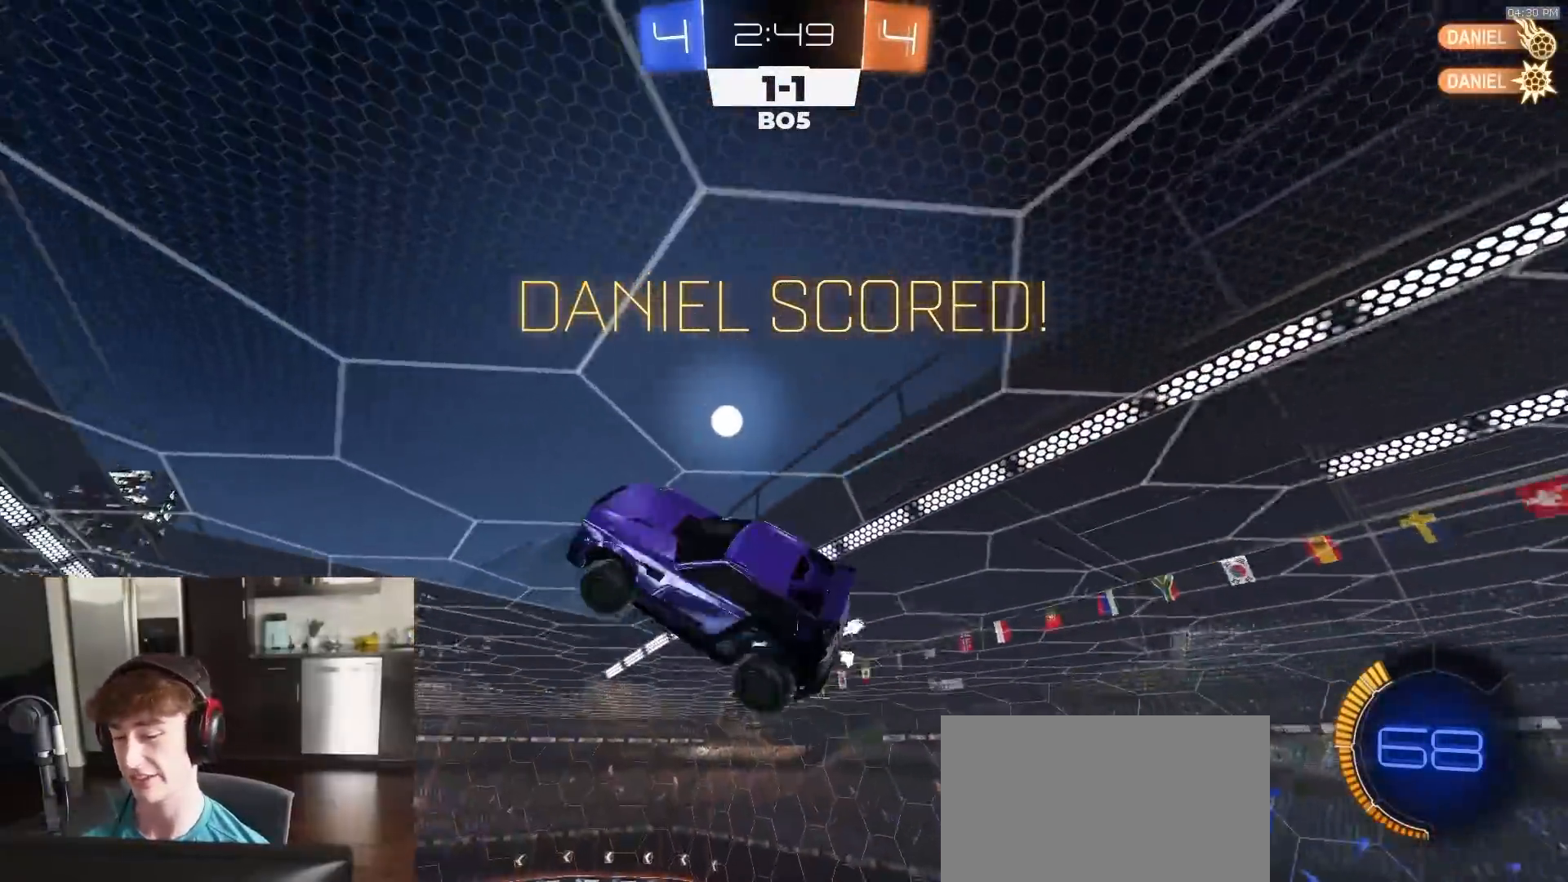
{"buttons": ["L1"], "left_stick": "up-right", "right_stick": "center", "events": [[33, "L1", "down"], [133, "SQUARE", "up"], [200, "left_stick", "left"], [400, "left_stick", "up-right"], [433, "CROSS", "down"], [500, "CROSS", "up"]]}
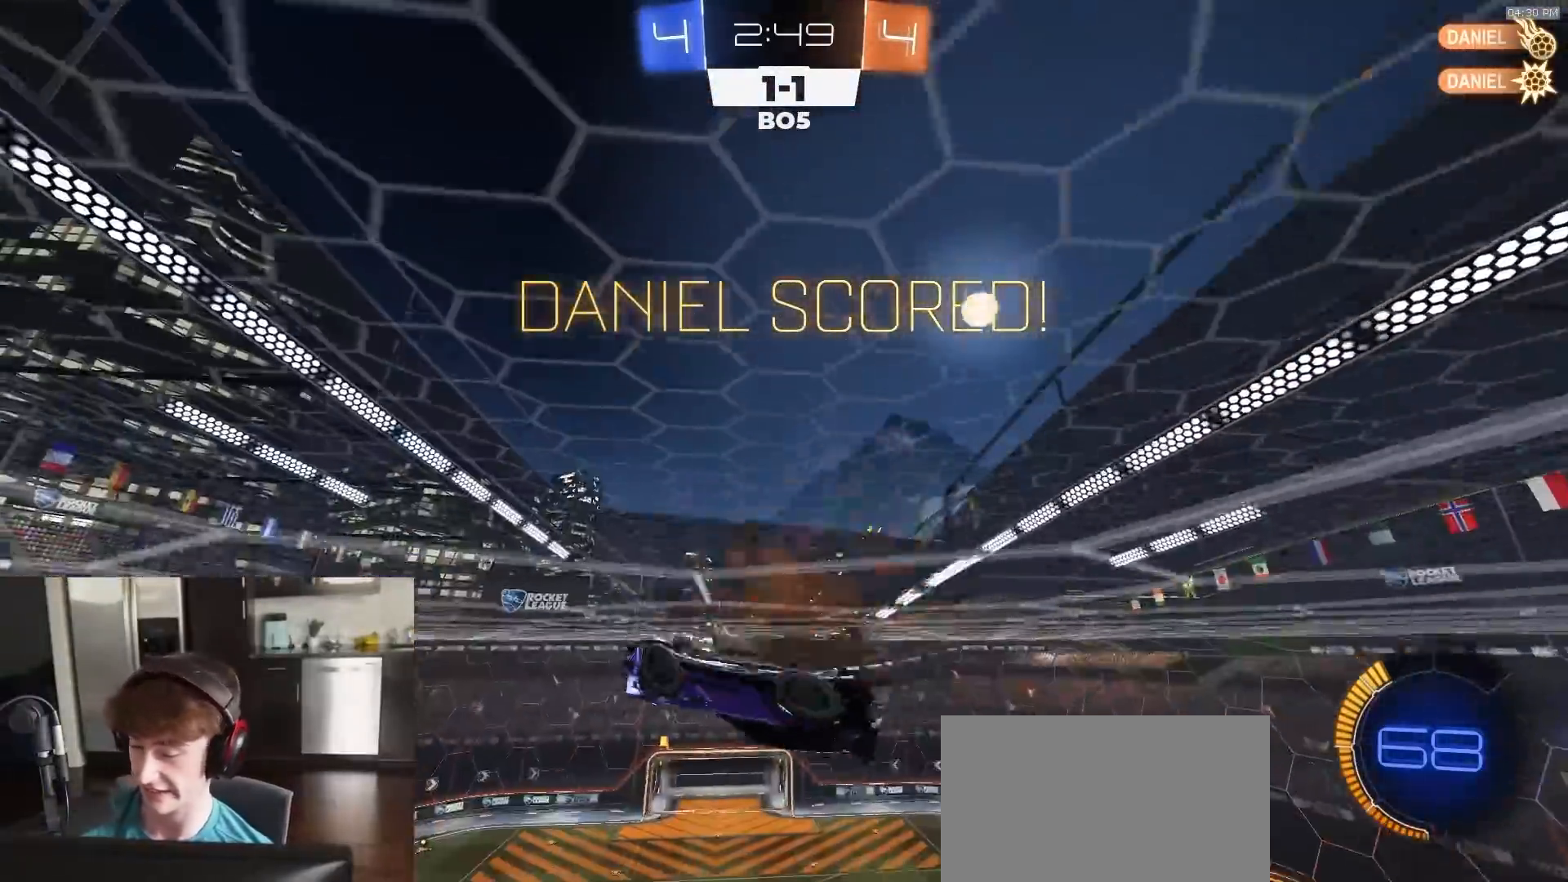
{"buttons": [], "left_stick": "down", "right_stick": "center", "events": [[33, "CROSS", "down"], [200, "CROSS", "up"], [217, "L1", "up"], [317, "left_stick", "right"], [500, "left_stick", "down"]]}
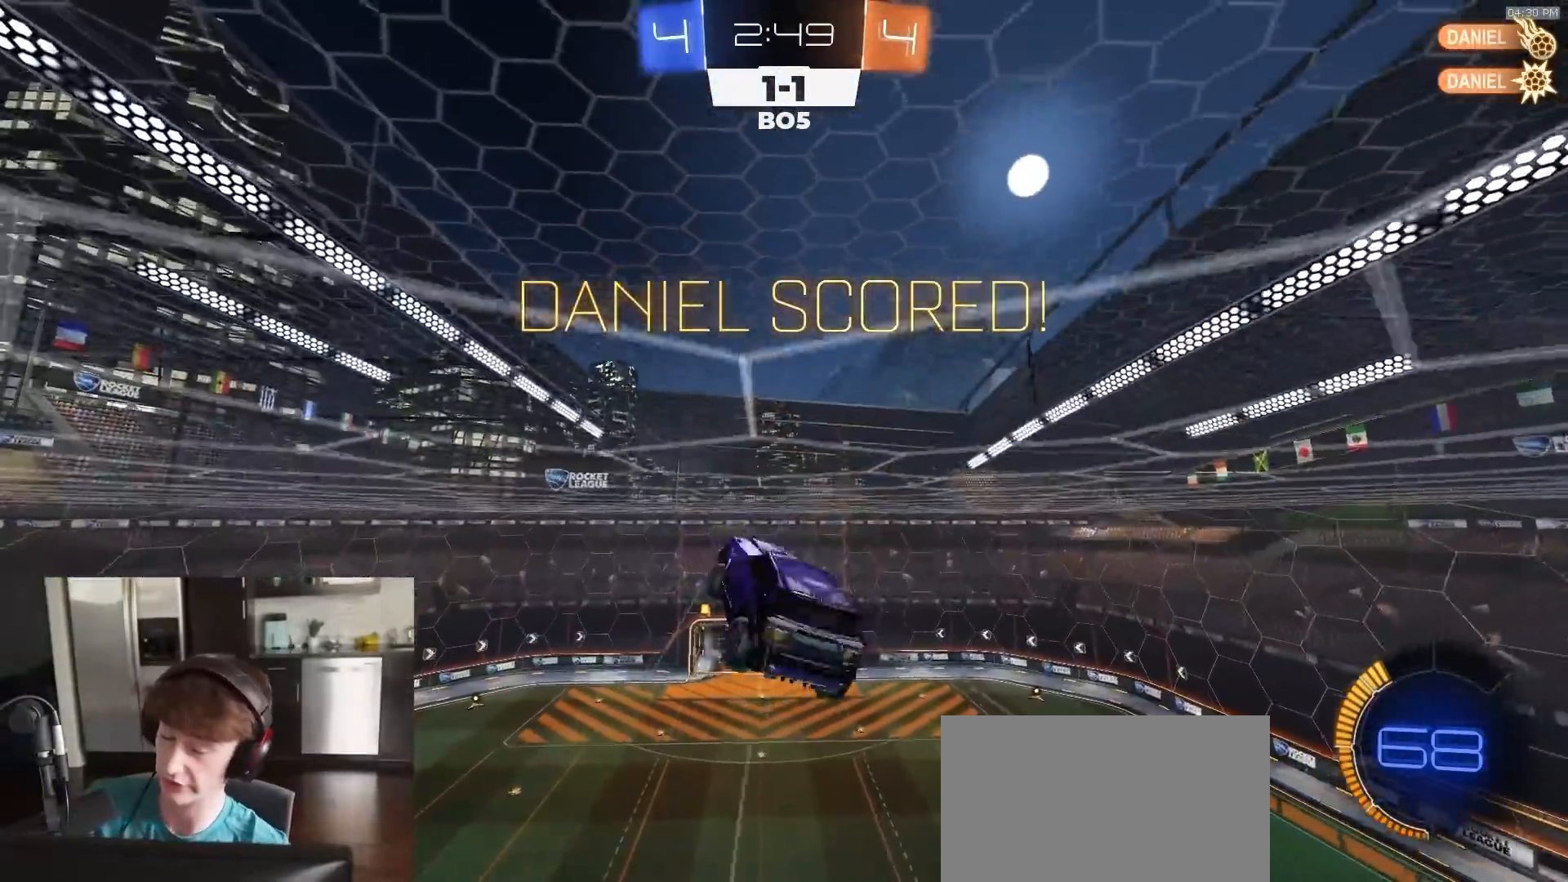
{"buttons": ["CIRCLE"], "left_stick": "center", "right_stick": "center", "events": [[33, "CIRCLE", "down"], [83, "R1", "down"], [100, "left_stick", "down-left"], [233, "R1", "up"], [283, "left_stick", "center"], [350, "R1", "down"], [483, "R1", "up"]]}
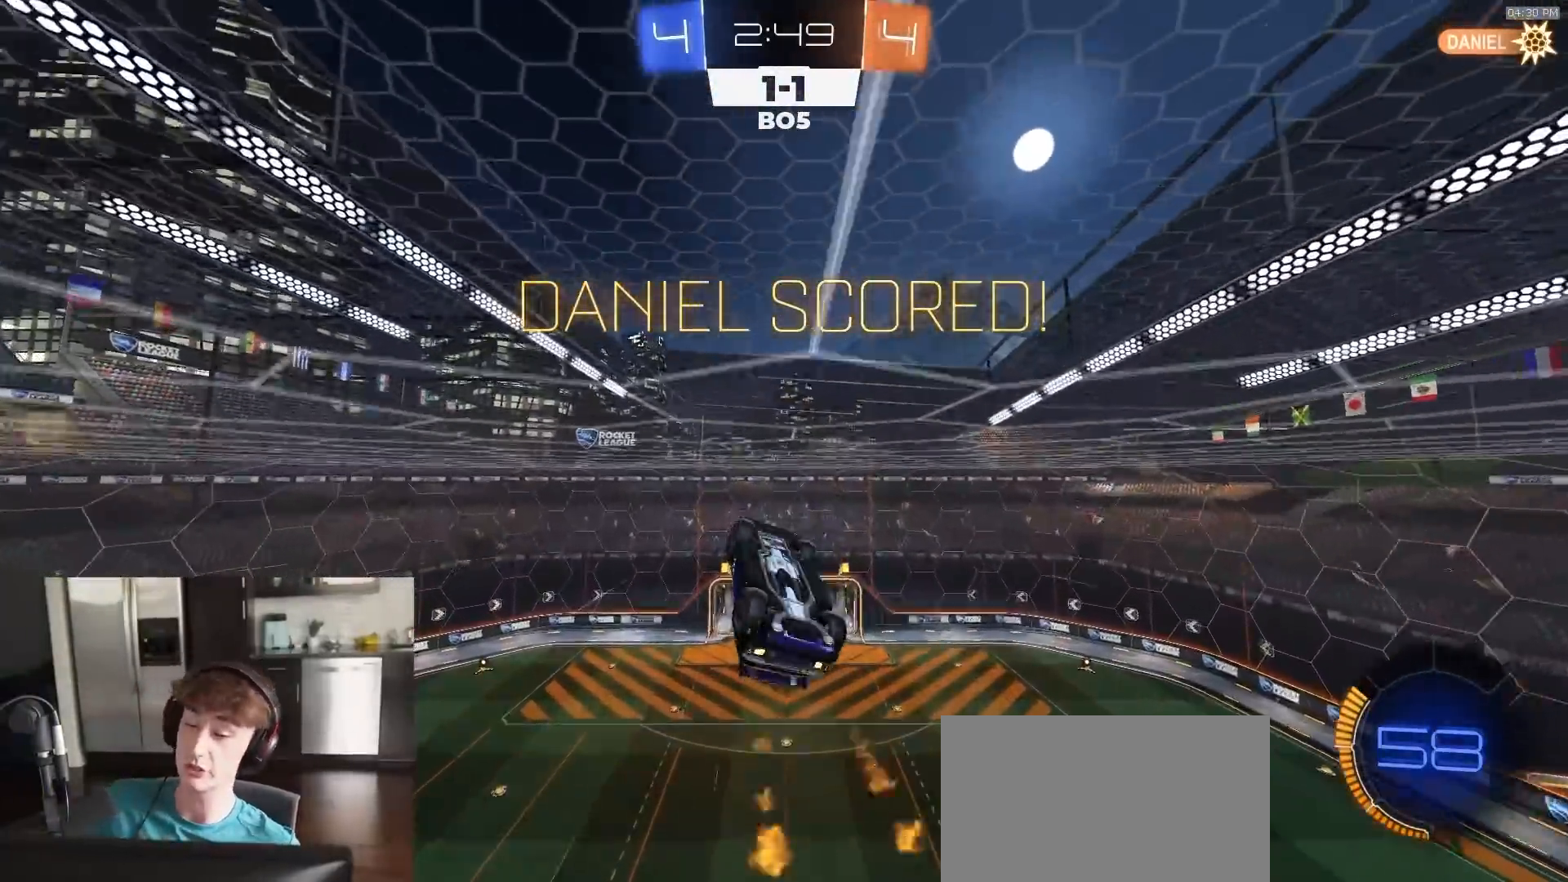
{"buttons": [], "left_stick": "center", "right_stick": "center", "events": [[250, "R1", "down"], [283, "CIRCLE", "up"], [417, "R1", "up"]]}
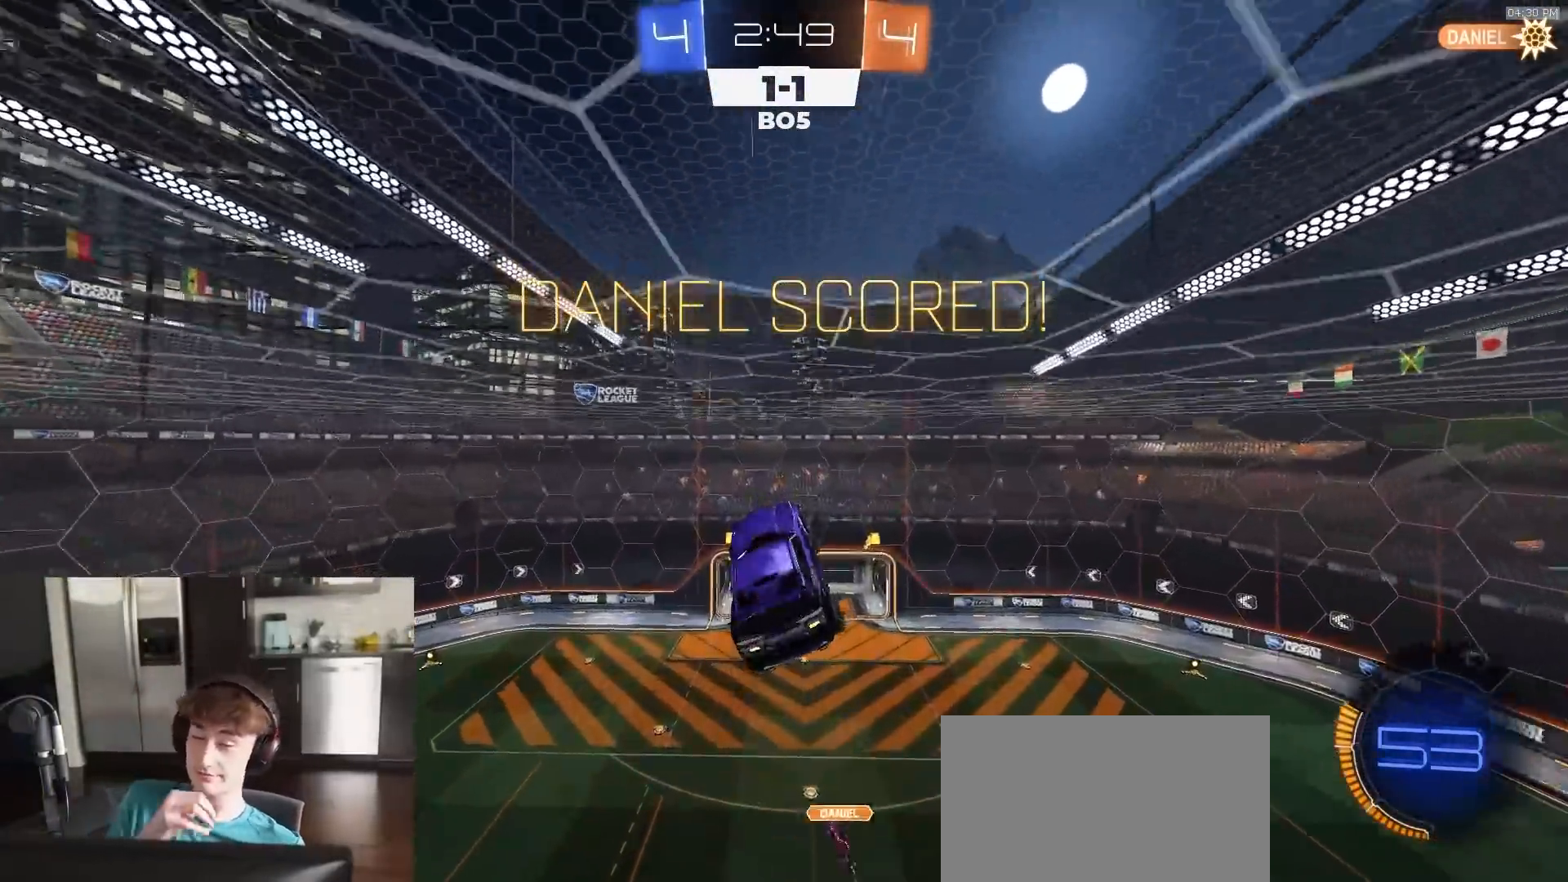
{"buttons": ["CROSS"], "left_stick": "center", "right_stick": "center", "events": [[483, "CROSS", "down"]]}
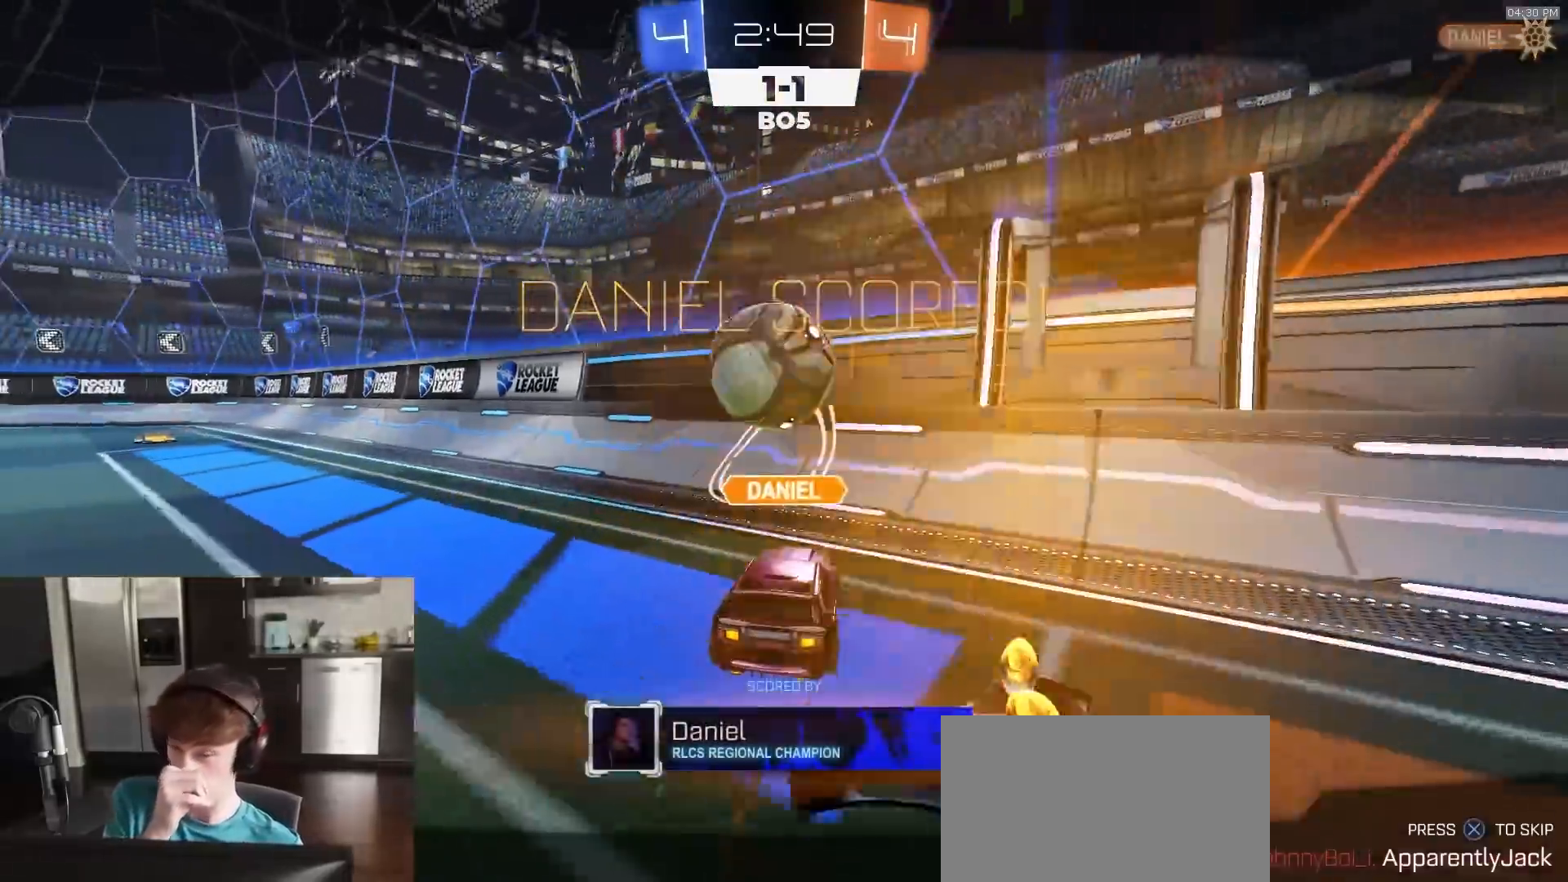
{"buttons": ["CROSS"], "left_stick": "center", "right_stick": "center", "events": [[83, "CROSS", "up"], [117, "CROSS", "down"], [217, "CROSS", "up"], [233, "CROSS", "down"], [333, "CROSS", "up"], [367, "CROSS", "down"]]}
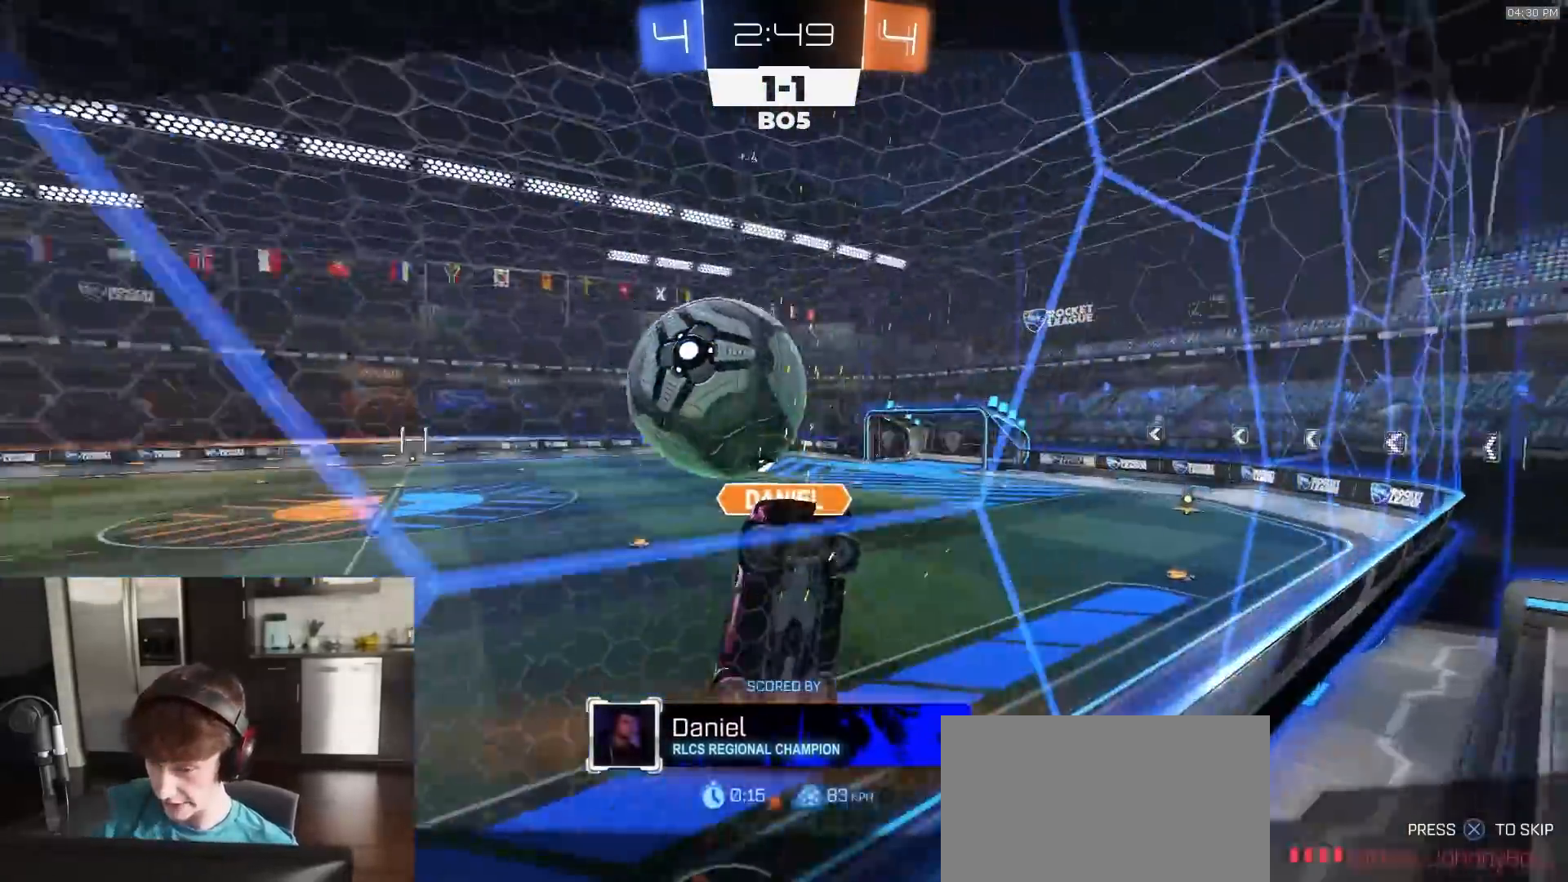
{"buttons": [], "left_stick": "center", "right_stick": "center", "events": [[133, "CROSS", "up"]]}